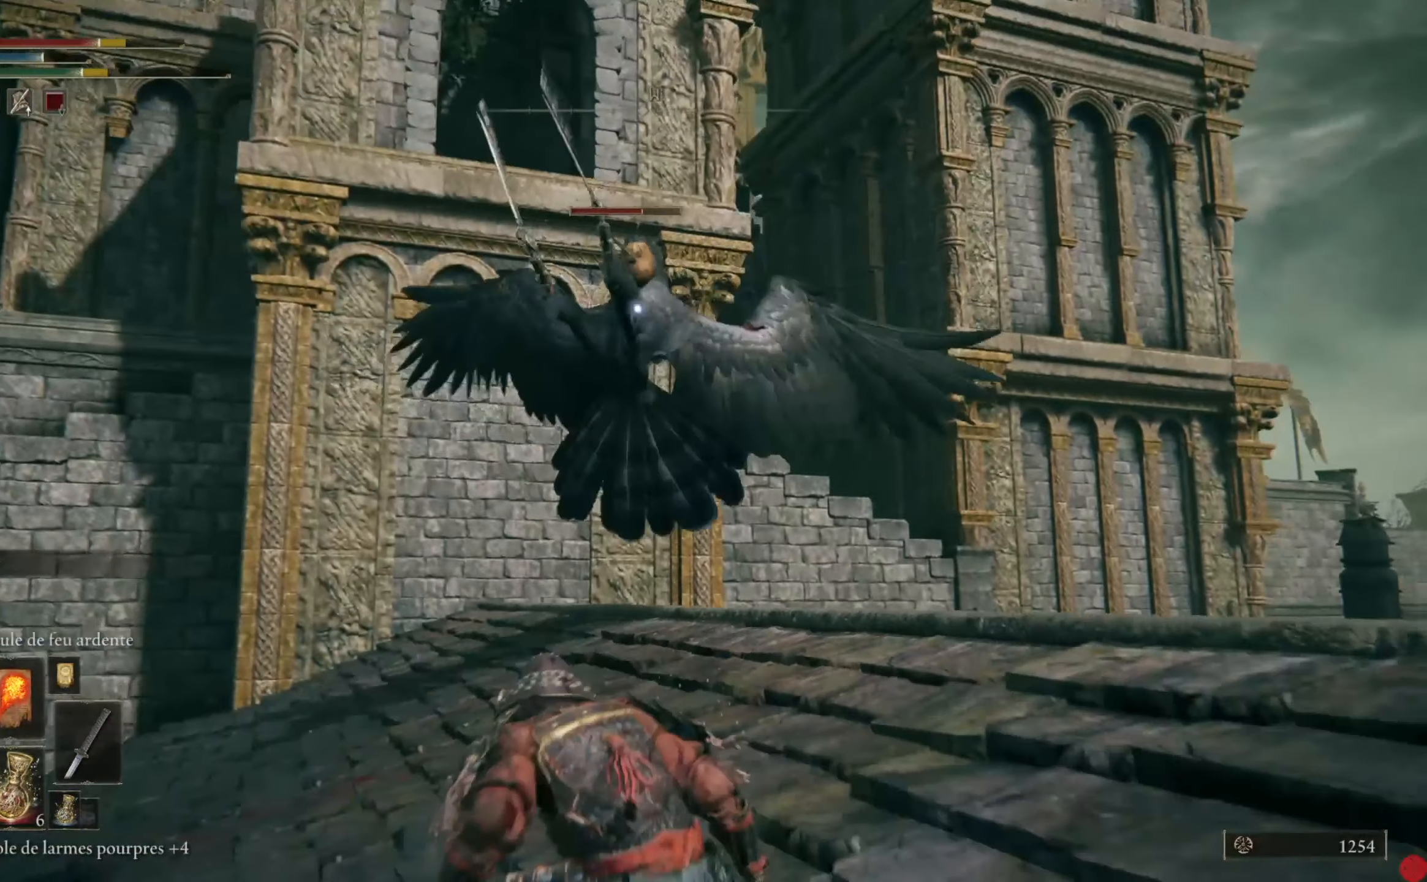
Gameplay with a controller (Xbox layout); each line is a JSON object with the inputs held at the frame after it. "events" lists button and stick changes between this image and that frame as [ms after this image, input, new state], when the widget could be followed in between.
{"buttons": [], "left_stick": "down-right", "right_stick": "center", "events": [[160, "B", "up"]]}
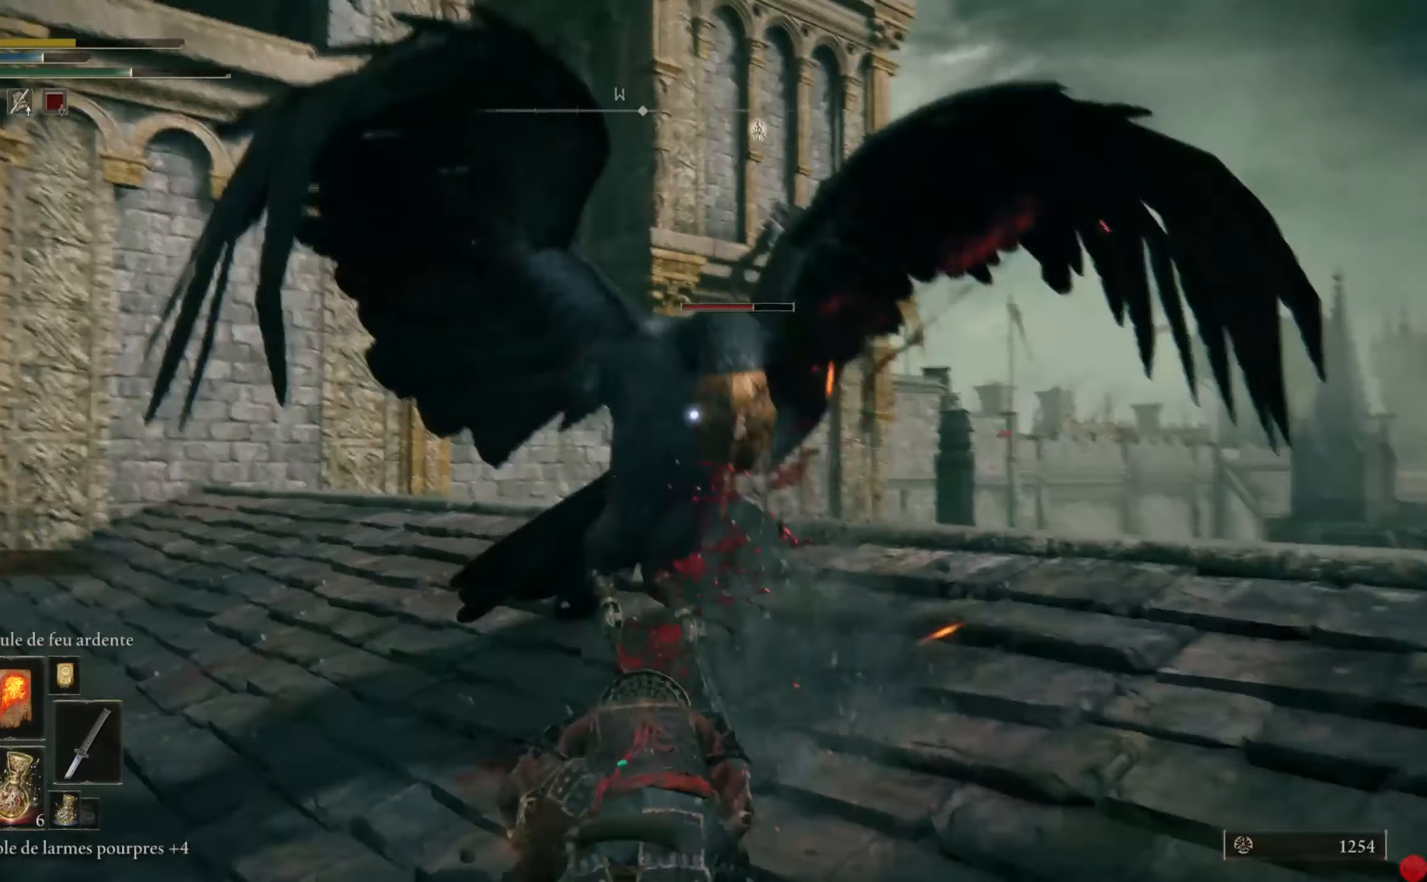
{"buttons": [], "left_stick": "right", "right_stick": "center", "events": [[120, "B", "down"], [260, "B", "up"], [320, "left_stick", "right"]]}
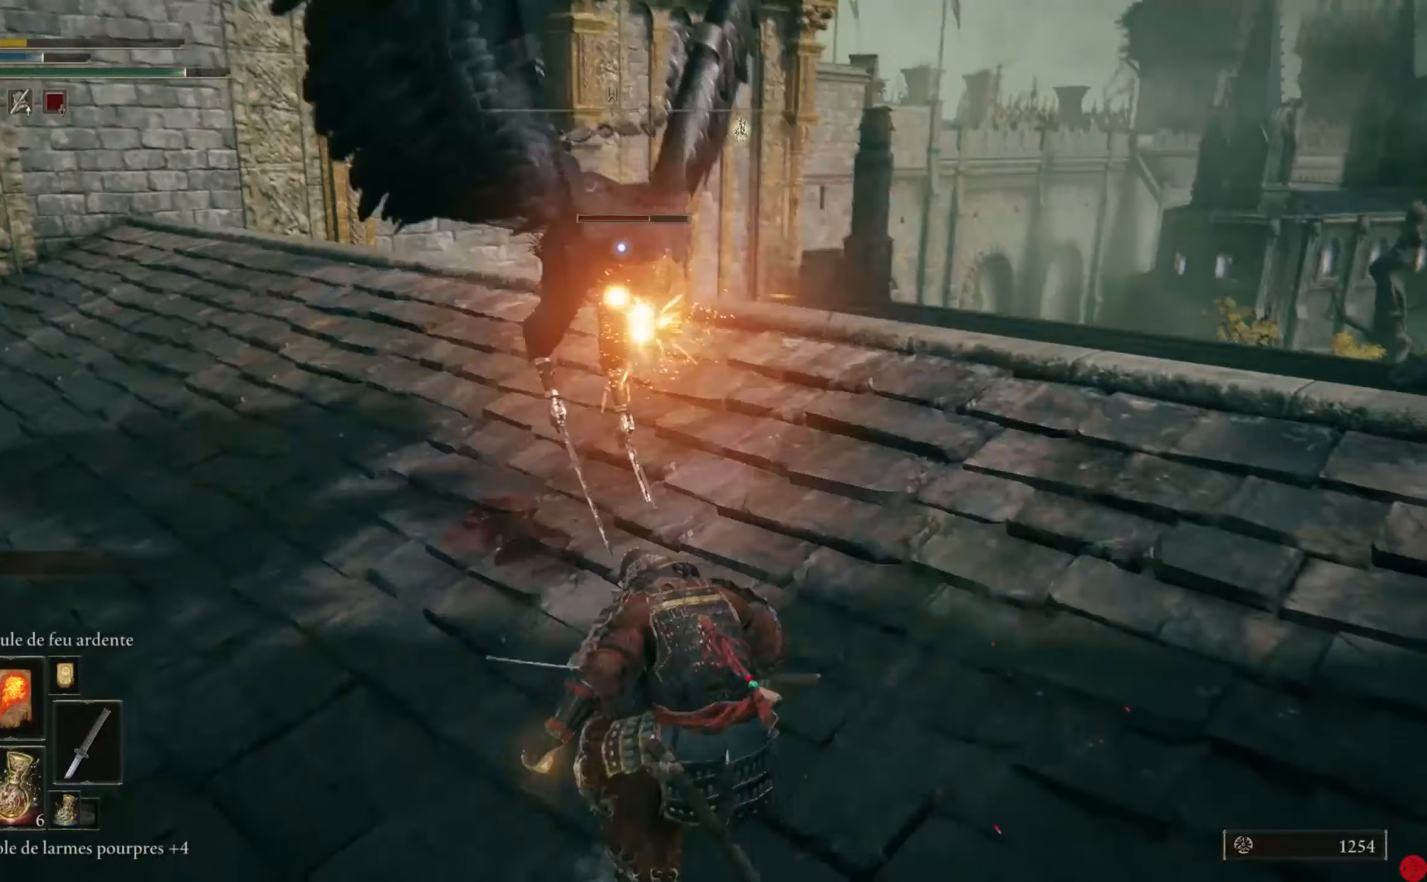
{"buttons": [], "left_stick": "right", "right_stick": "center", "events": []}
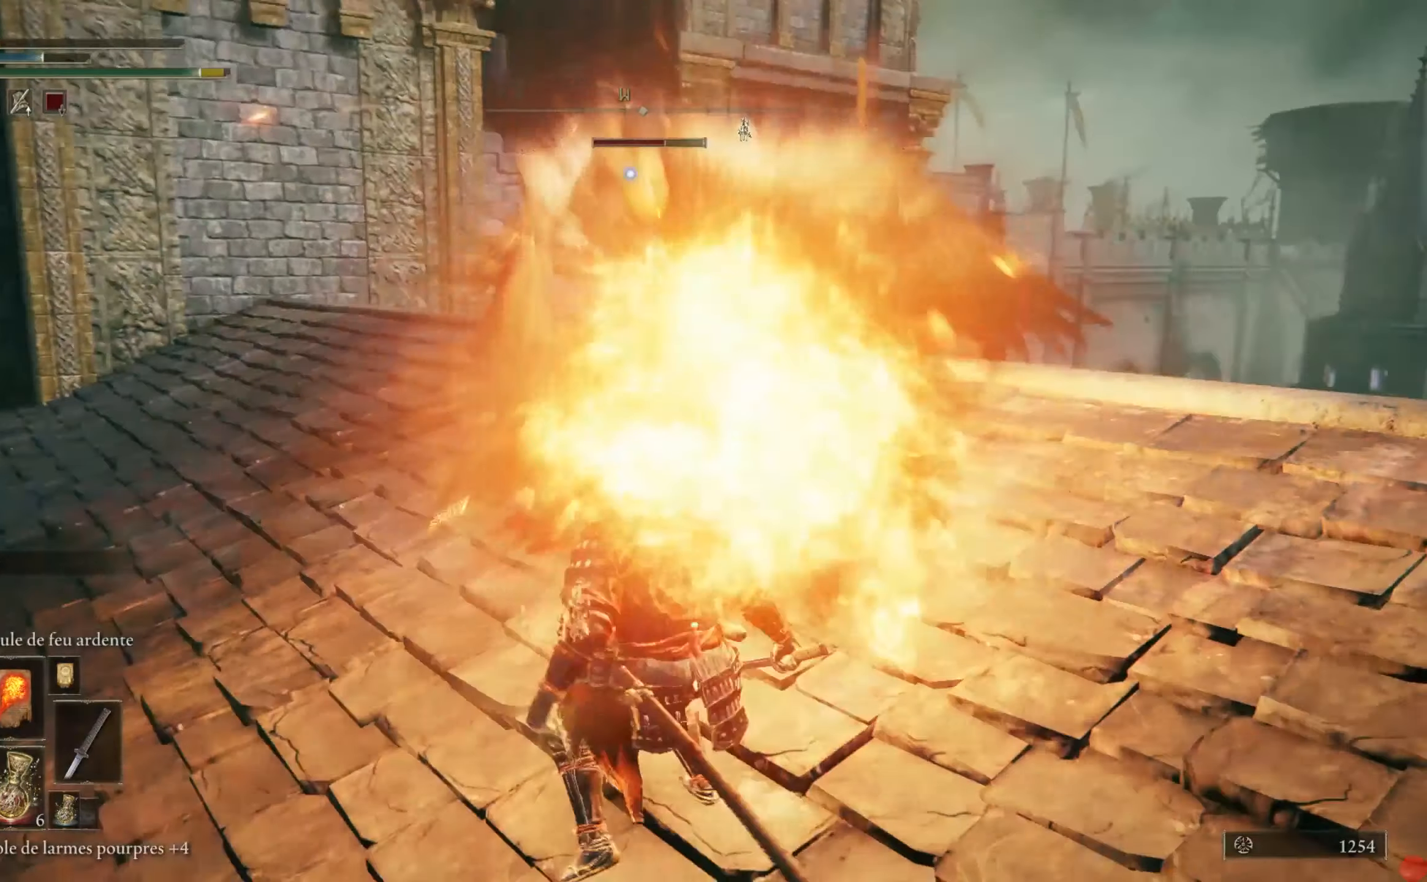
{"buttons": [], "left_stick": "right", "right_stick": "center", "events": [[160, "Y", "down"], [460, "Y", "up"]]}
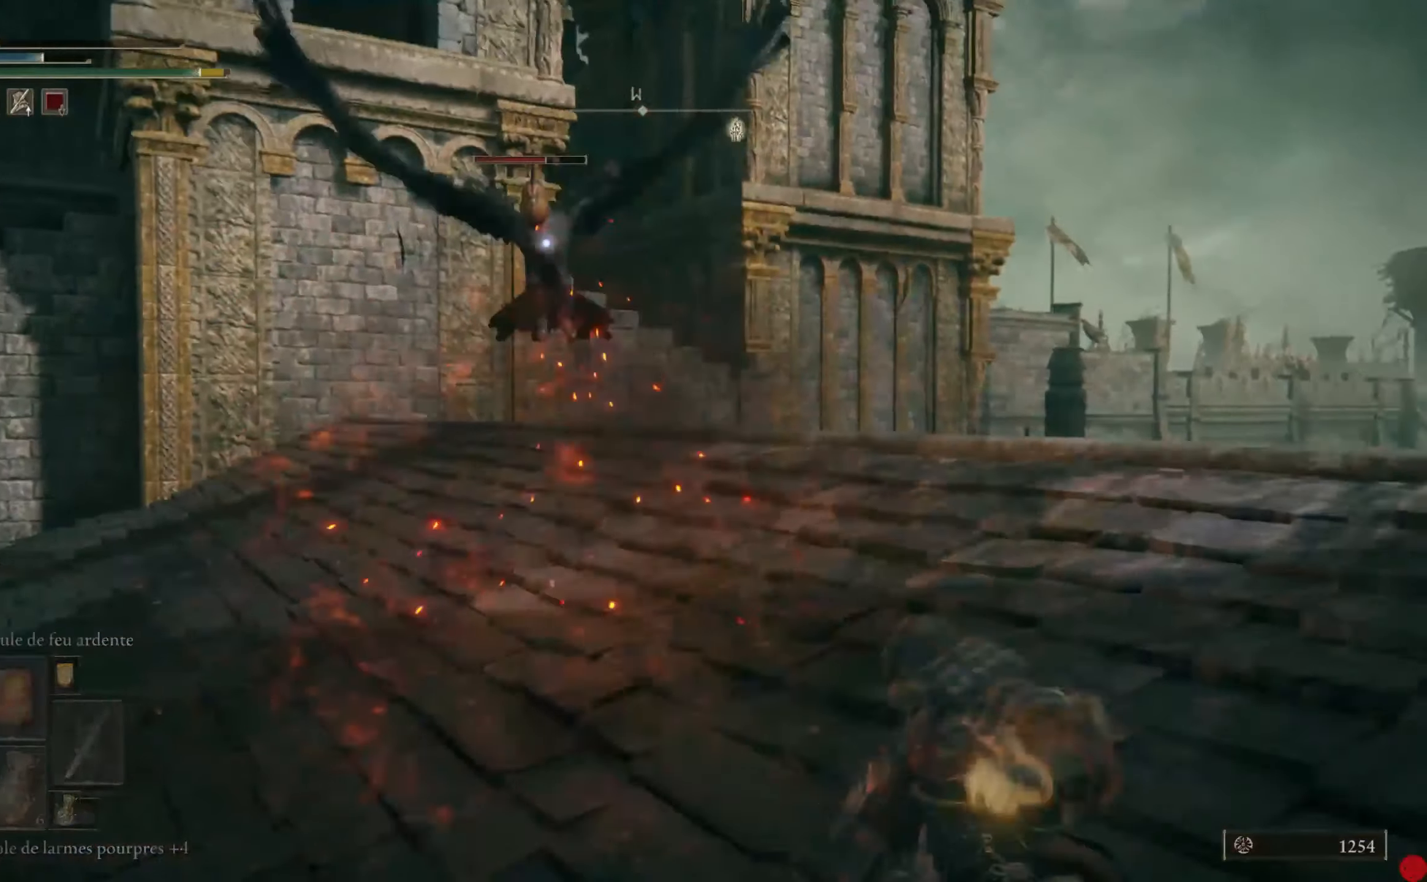
{"buttons": [], "left_stick": "right", "right_stick": "down-right", "events": [[180, "B", "down"], [320, "B", "up"], [500, "right_stick", "down-right"]]}
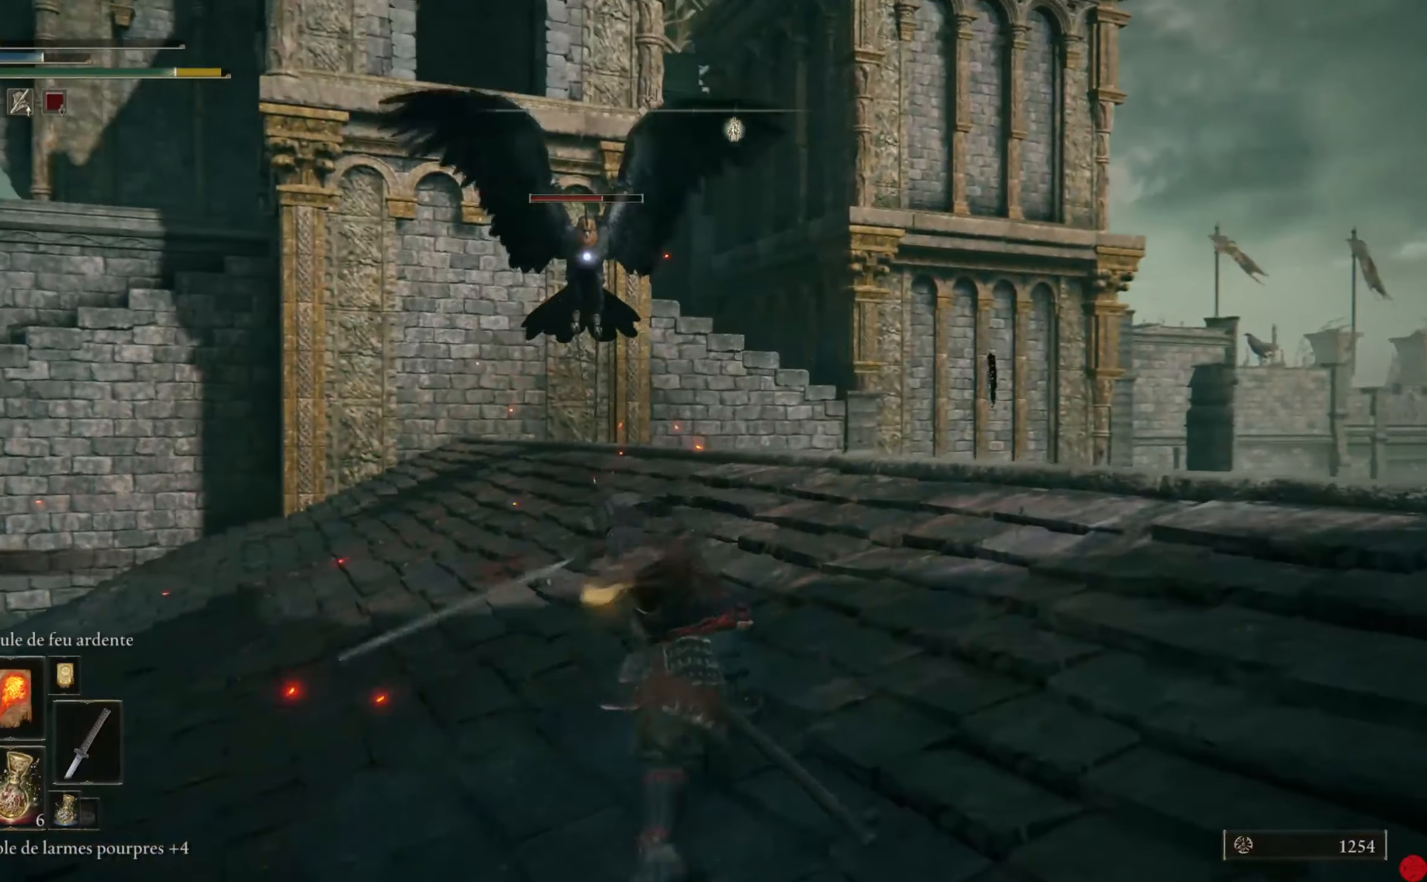
{"buttons": [], "left_stick": "up-right", "right_stick": "right", "events": [[20, "R3", "down"], [120, "right_stick", "right"], [140, "R3", "up"], [460, "left_stick", "up-right"]]}
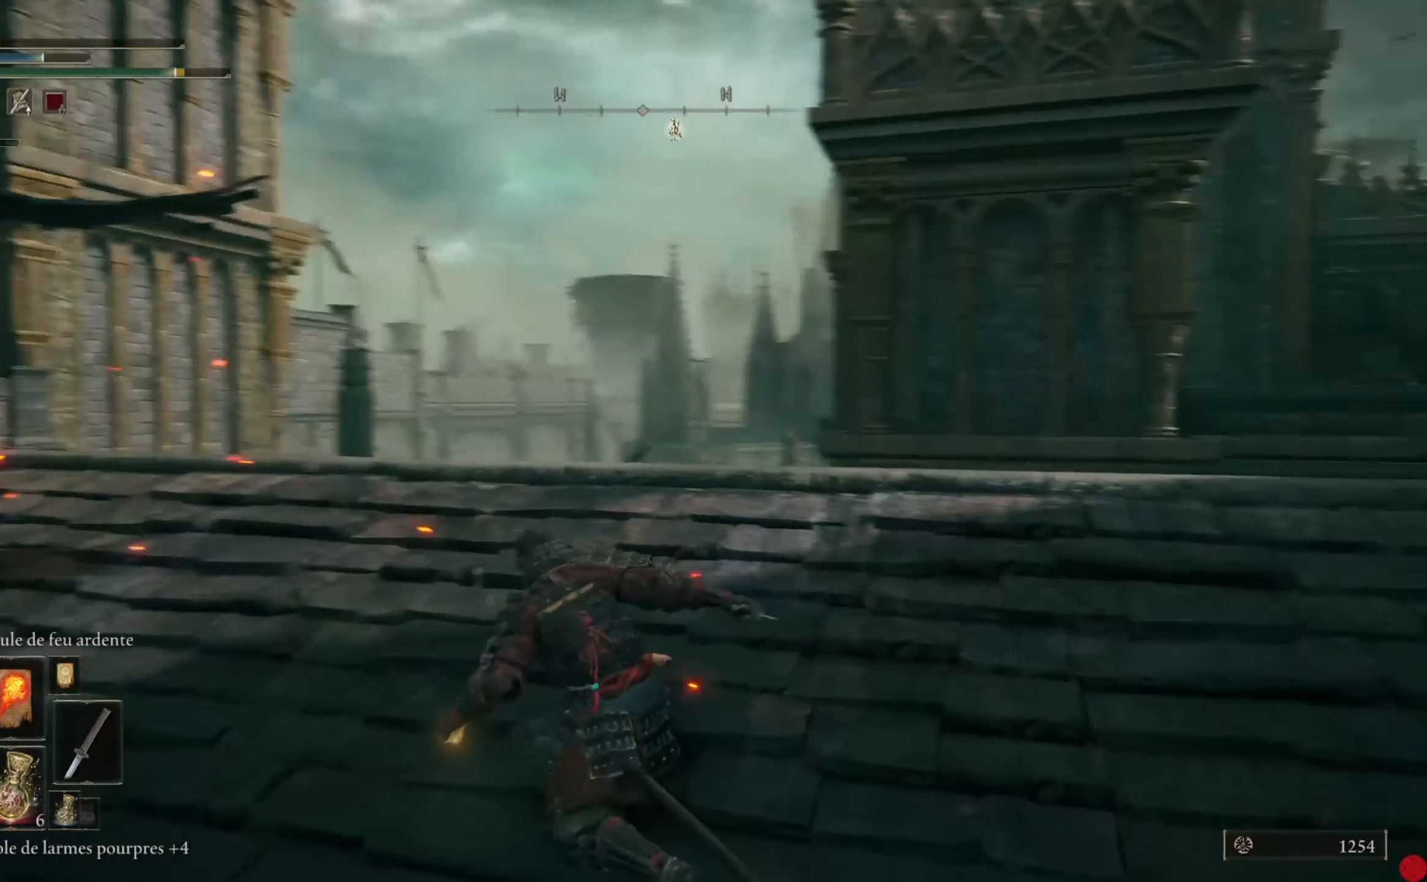
{"buttons": [], "left_stick": "up", "right_stick": "down-right", "events": [[40, "right_stick", "center"], [140, "B", "down"], [260, "B", "up"], [280, "left_stick", "up"], [420, "right_stick", "down-right"]]}
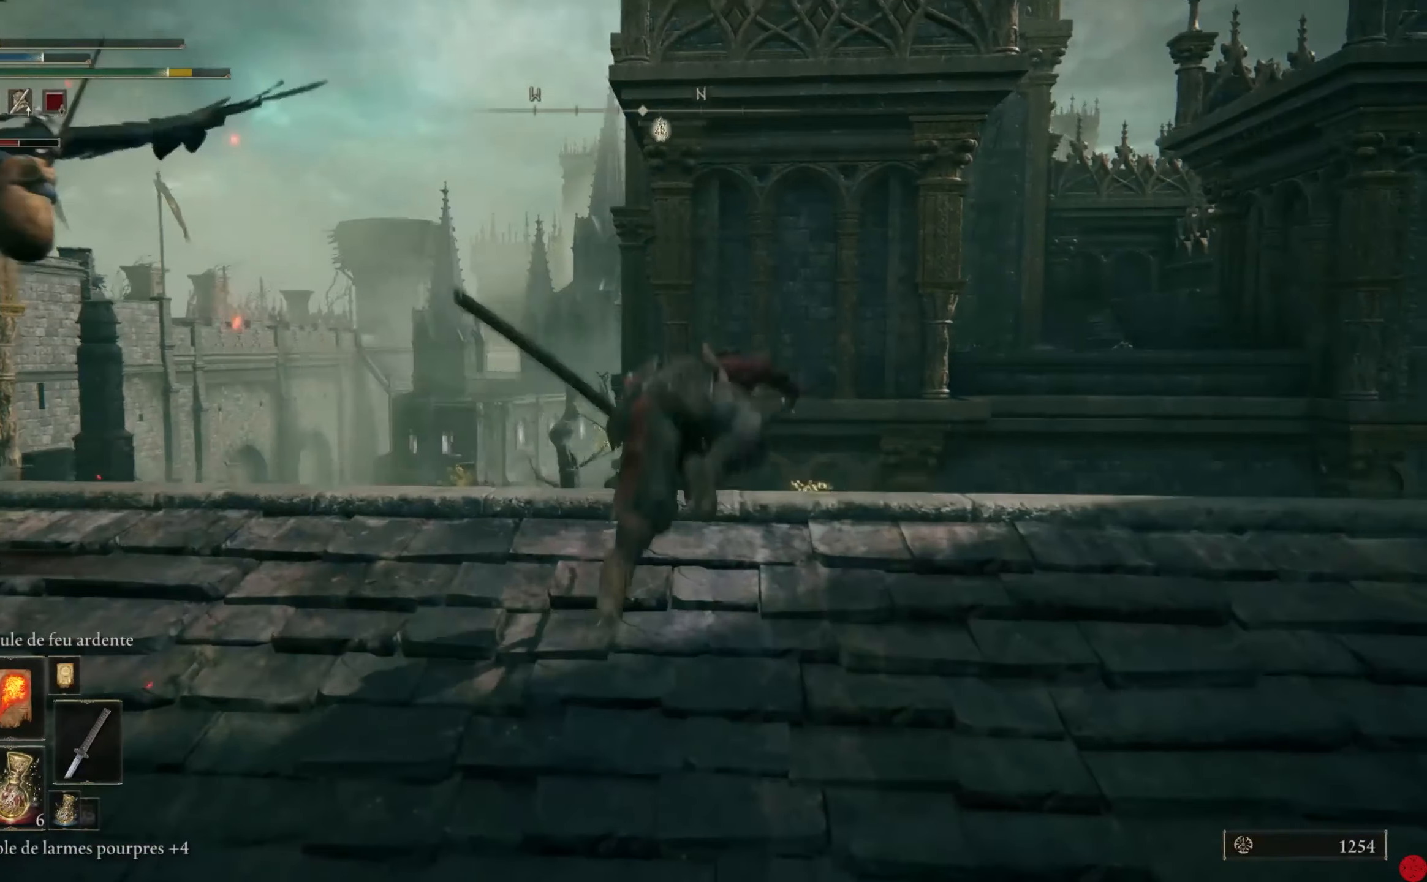
{"buttons": ["B"], "left_stick": "up", "right_stick": "center", "events": [[160, "right_stick", "center"], [300, "B", "down"], [420, "B", "up"], [500, "B", "down"]]}
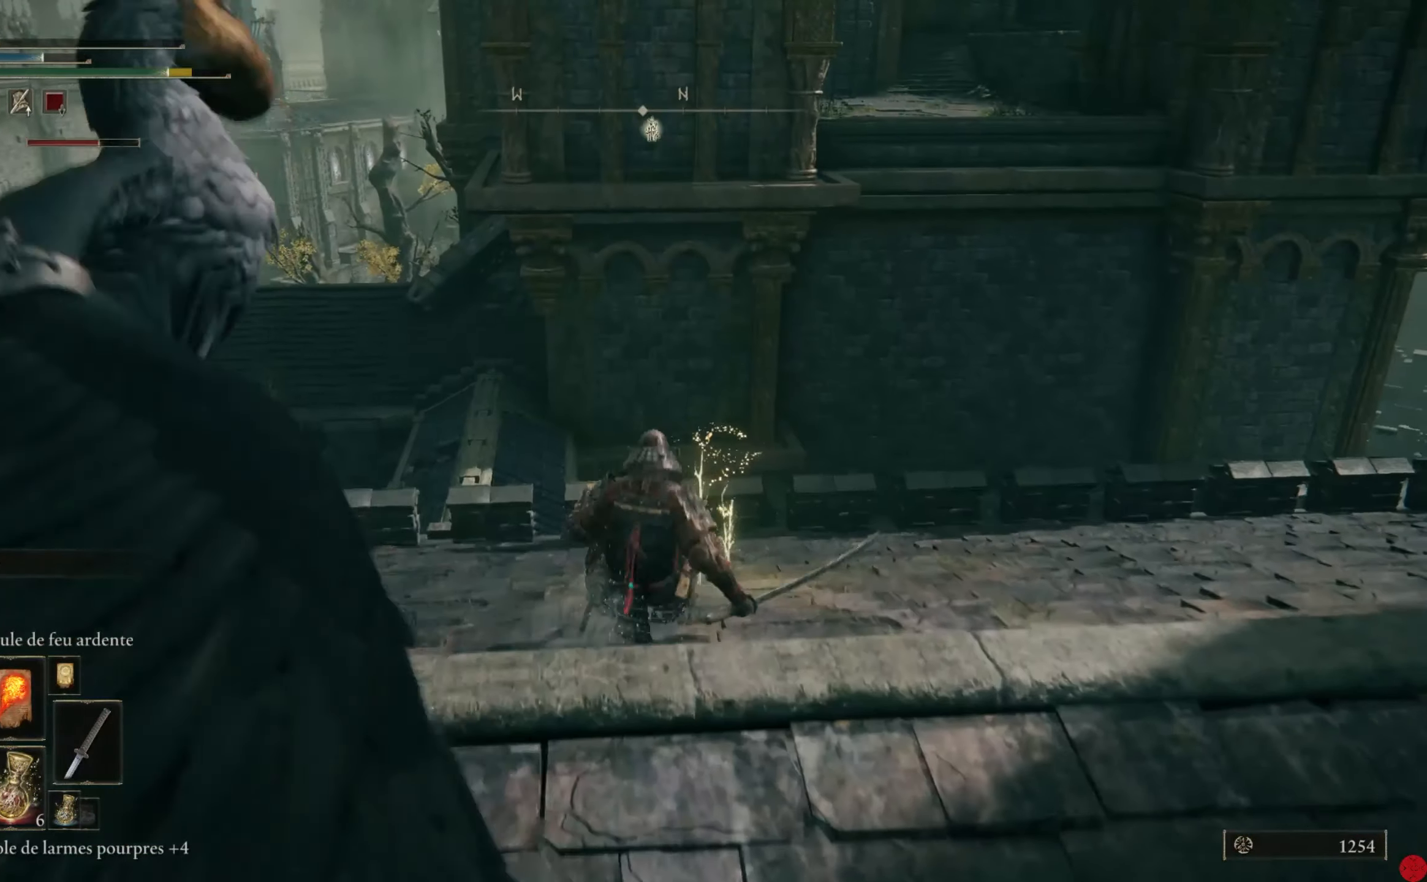
{"buttons": ["Y"], "left_stick": "up-right", "right_stick": "center", "events": [[100, "B", "up"], [260, "left_stick", "up-right"], [320, "Y", "down"], [420, "Y", "up"], [480, "Y", "down"]]}
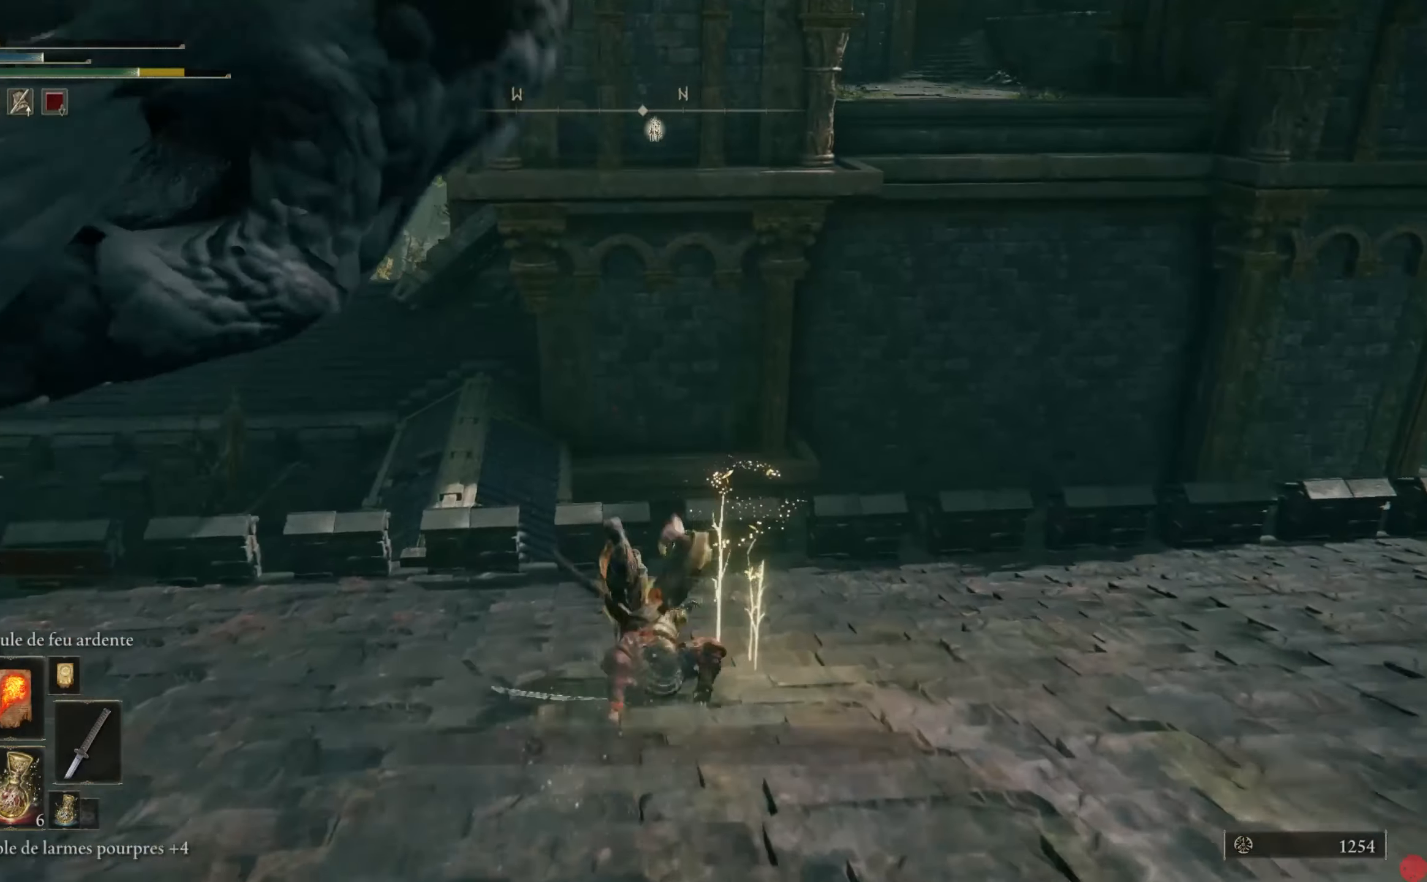
{"buttons": [], "left_stick": "down-right", "right_stick": "center", "events": [[80, "Y", "up"], [140, "Y", "down"], [220, "Y", "up"], [260, "Y", "down"], [260, "left_stick", "right"], [340, "Y", "up"], [400, "Y", "down"], [420, "left_stick", "down-right"], [460, "Y", "up"]]}
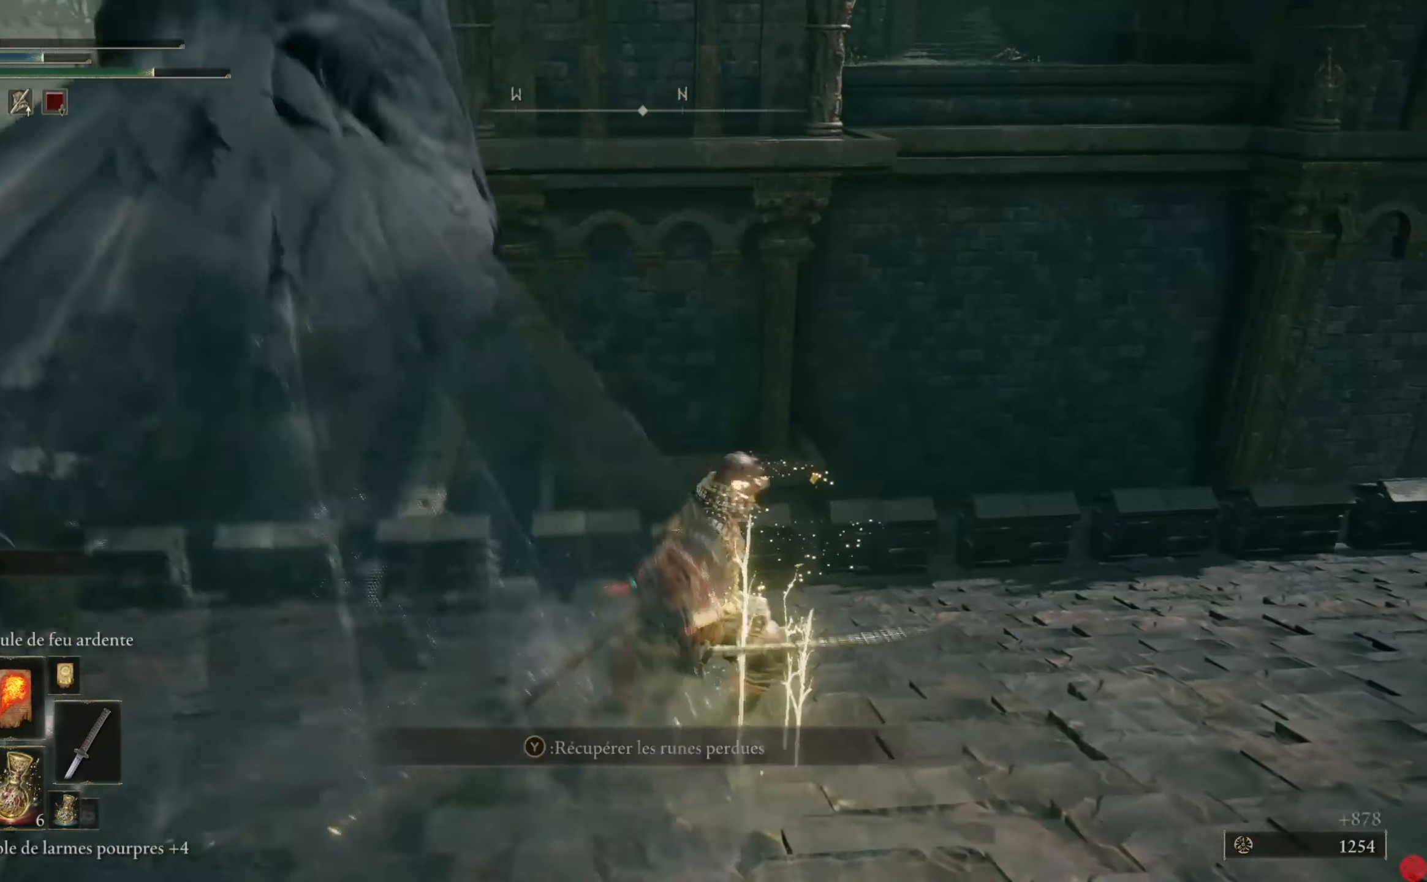
{"buttons": ["B"], "left_stick": "down-right", "right_stick": "center", "events": [[20, "Y", "down"], [80, "Y", "up"], [260, "B", "down"], [360, "B", "up"], [440, "B", "down"]]}
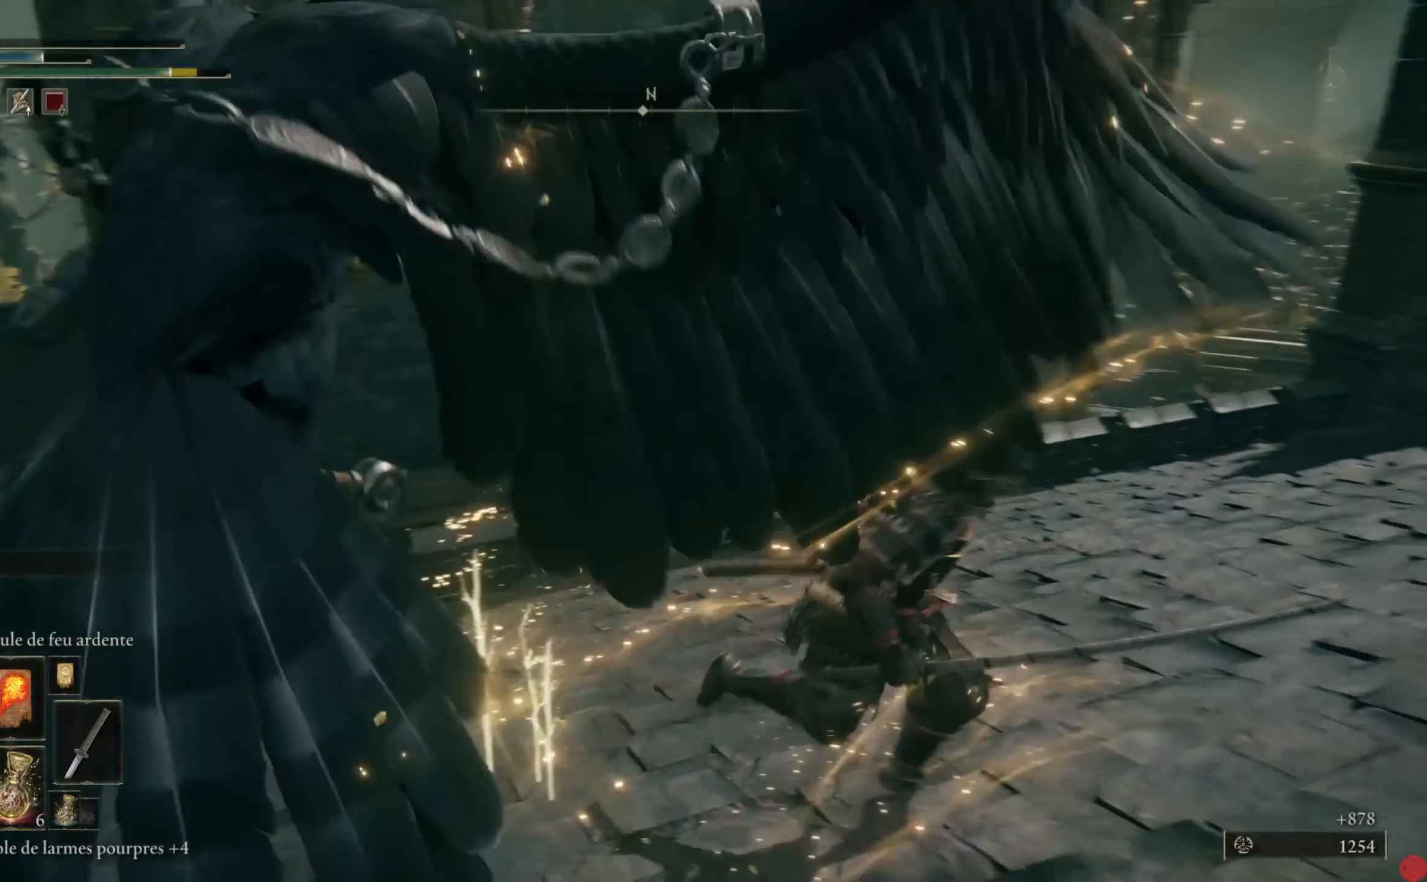
{"buttons": ["B"], "left_stick": "down-right", "right_stick": "center", "events": [[20, "B", "up"], [220, "right_stick", "down-left"], [360, "right_stick", "center"], [500, "B", "down"]]}
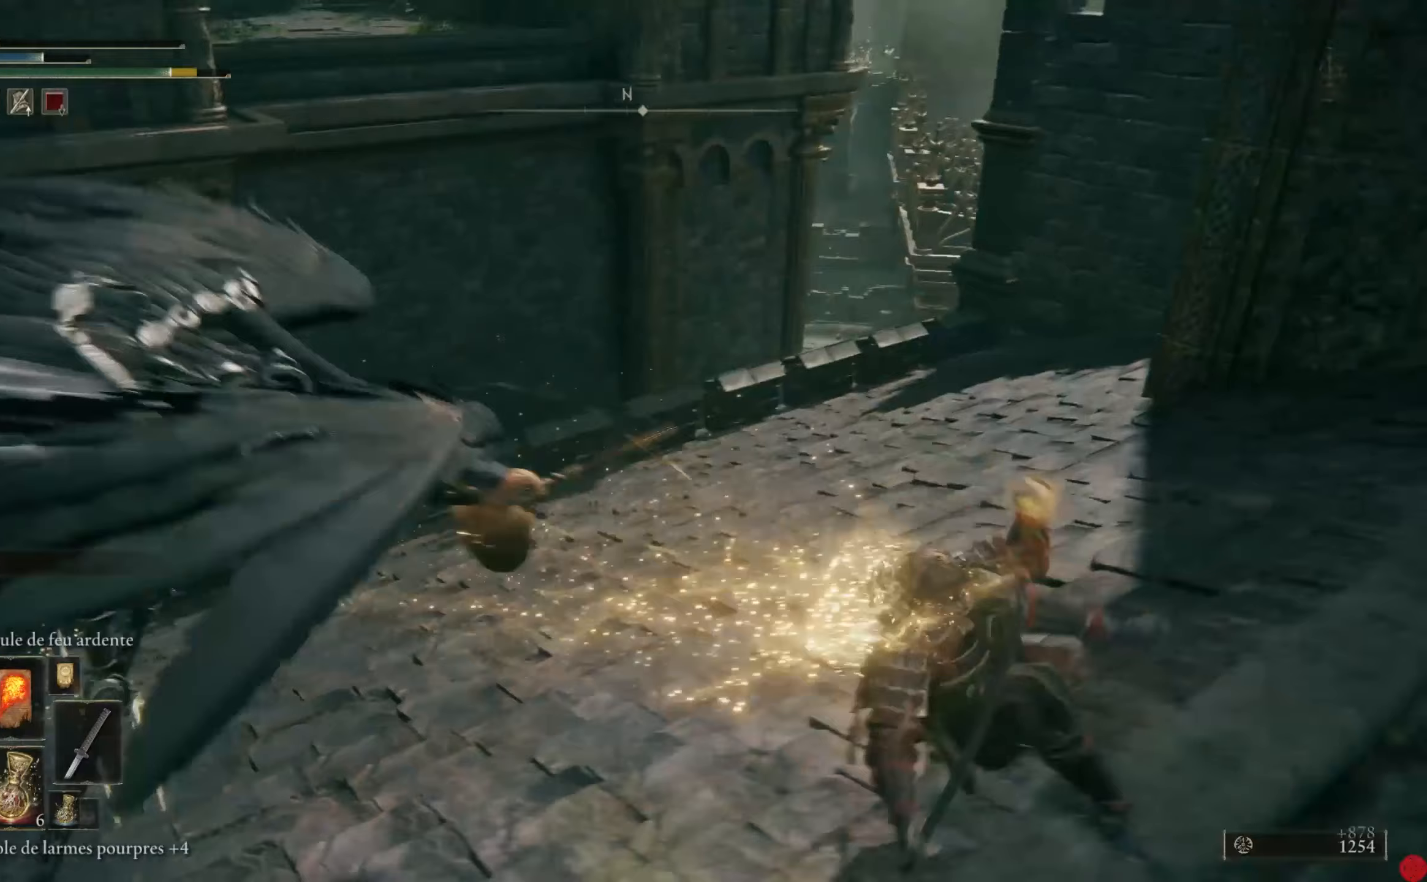
{"buttons": [], "left_stick": "down-right", "right_stick": "center", "events": [[120, "B", "up"], [280, "right_stick", "down-left"], [380, "right_stick", "left"], [500, "right_stick", "center"]]}
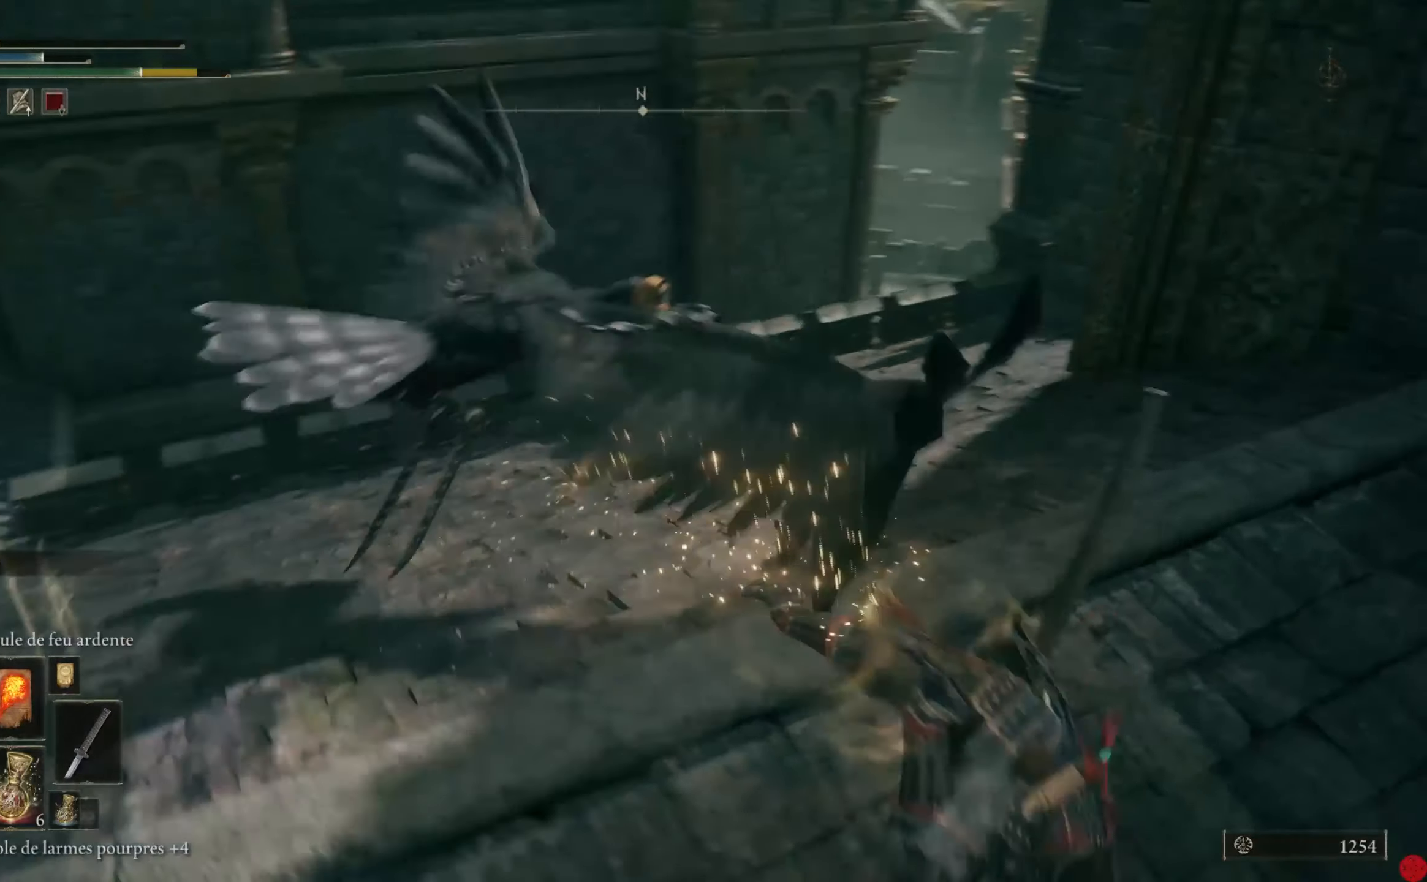
{"buttons": ["X"], "left_stick": "down", "right_stick": "center", "events": [[200, "X", "down"], [220, "left_stick", "down"], [320, "X", "up"], [460, "X", "down"]]}
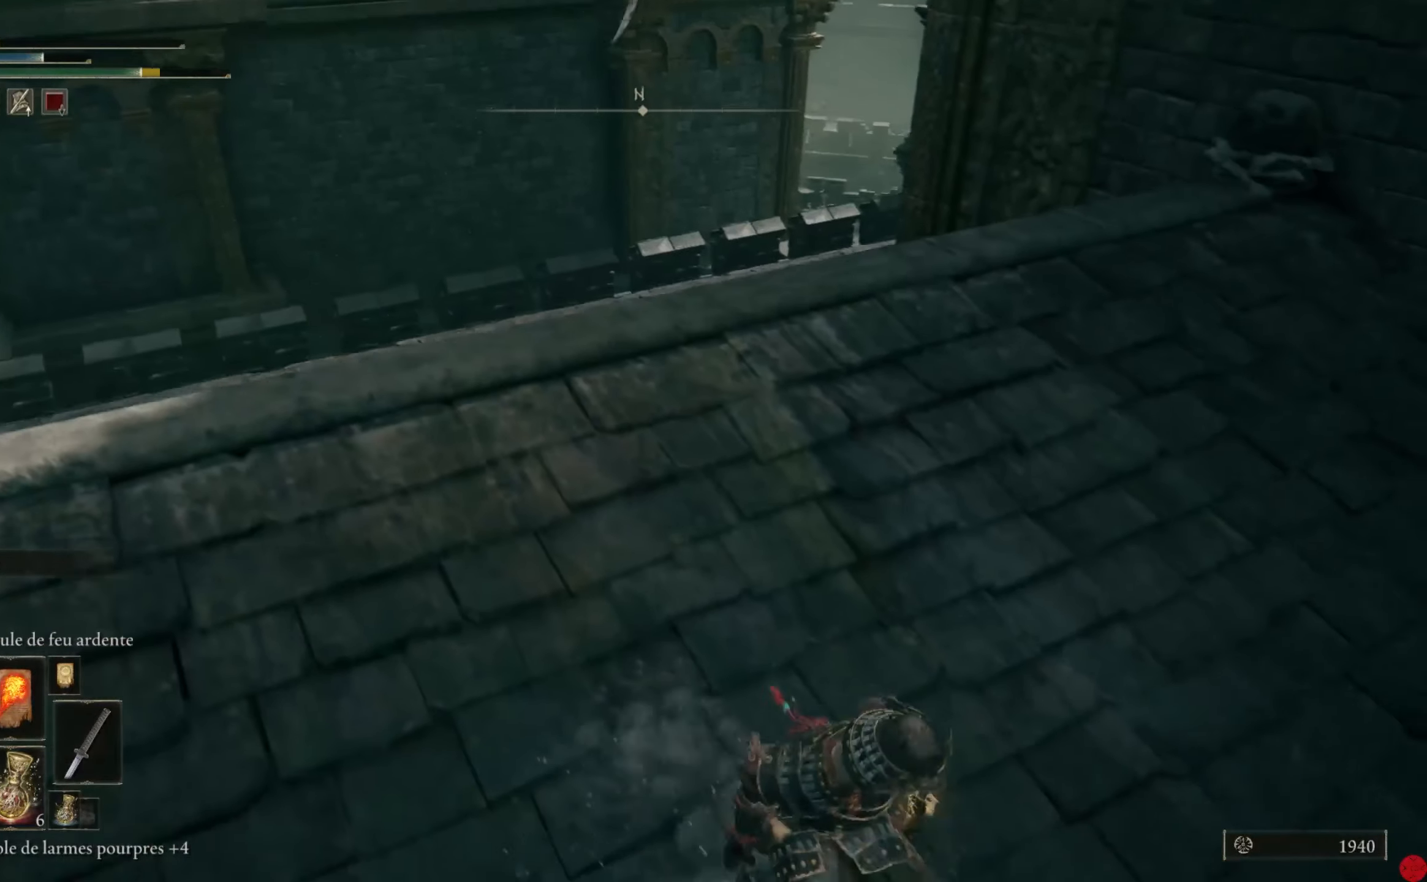
{"buttons": [], "left_stick": "down-left", "right_stick": "up-right", "events": [[40, "X", "up"], [120, "left_stick", "down-left"], [400, "right_stick", "up-right"]]}
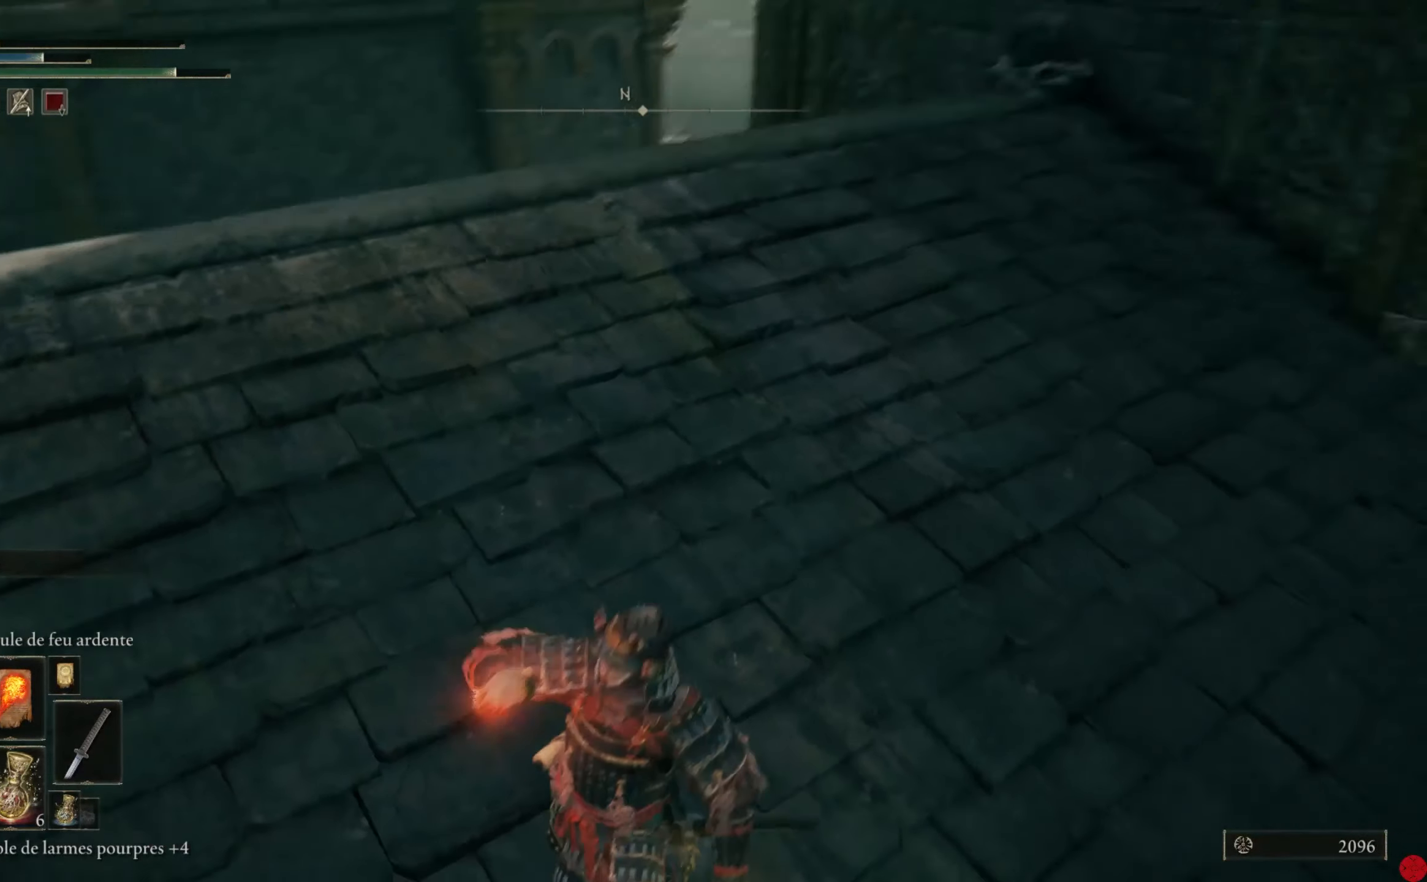
{"buttons": [], "left_stick": "down-left", "right_stick": "center", "events": [[280, "right_stick", "center"]]}
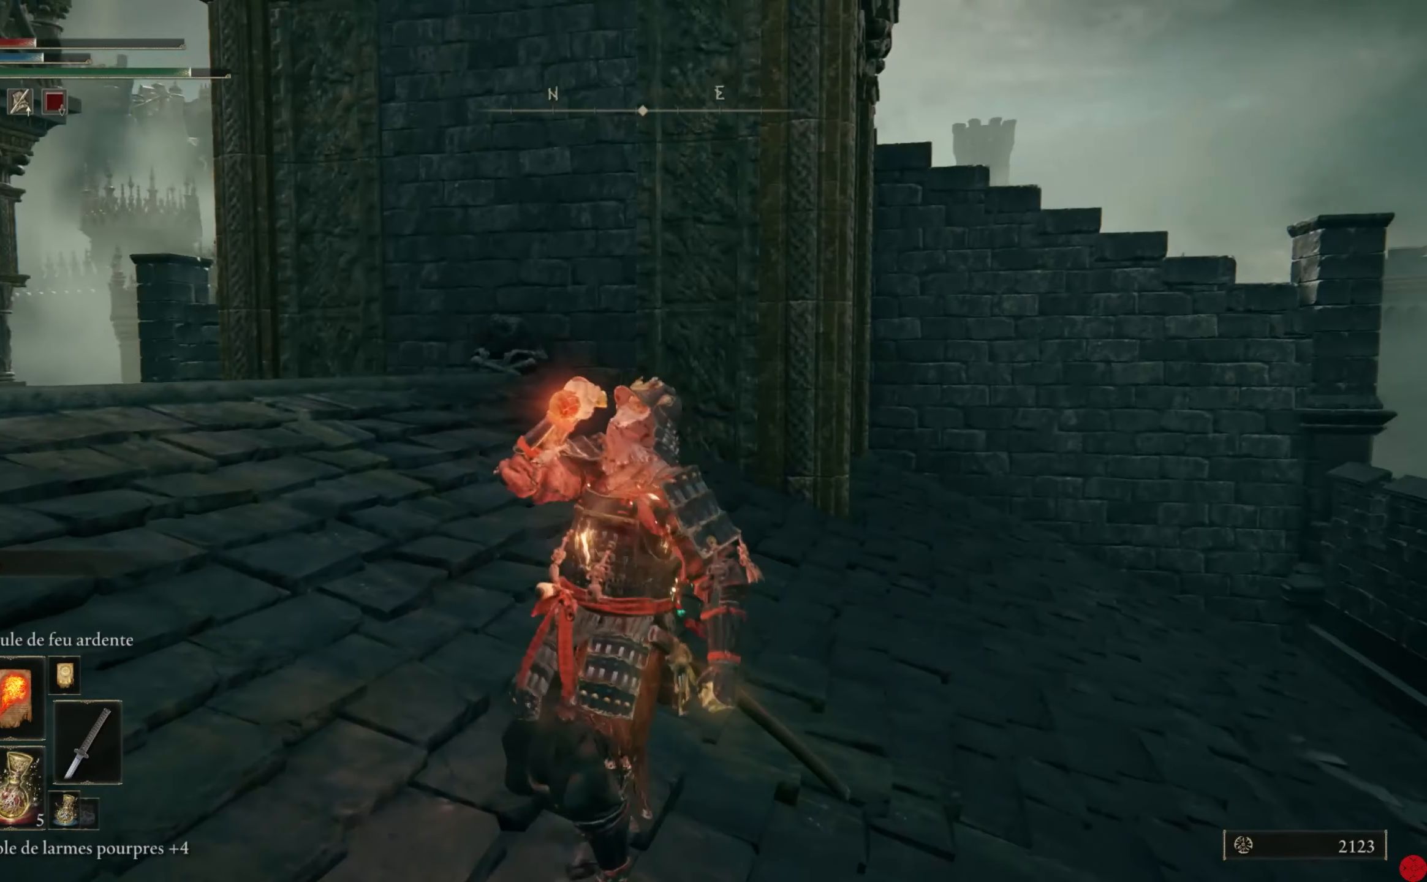
{"buttons": [], "left_stick": "down-left", "right_stick": "center", "events": [[140, "B", "down"], [260, "B", "up"]]}
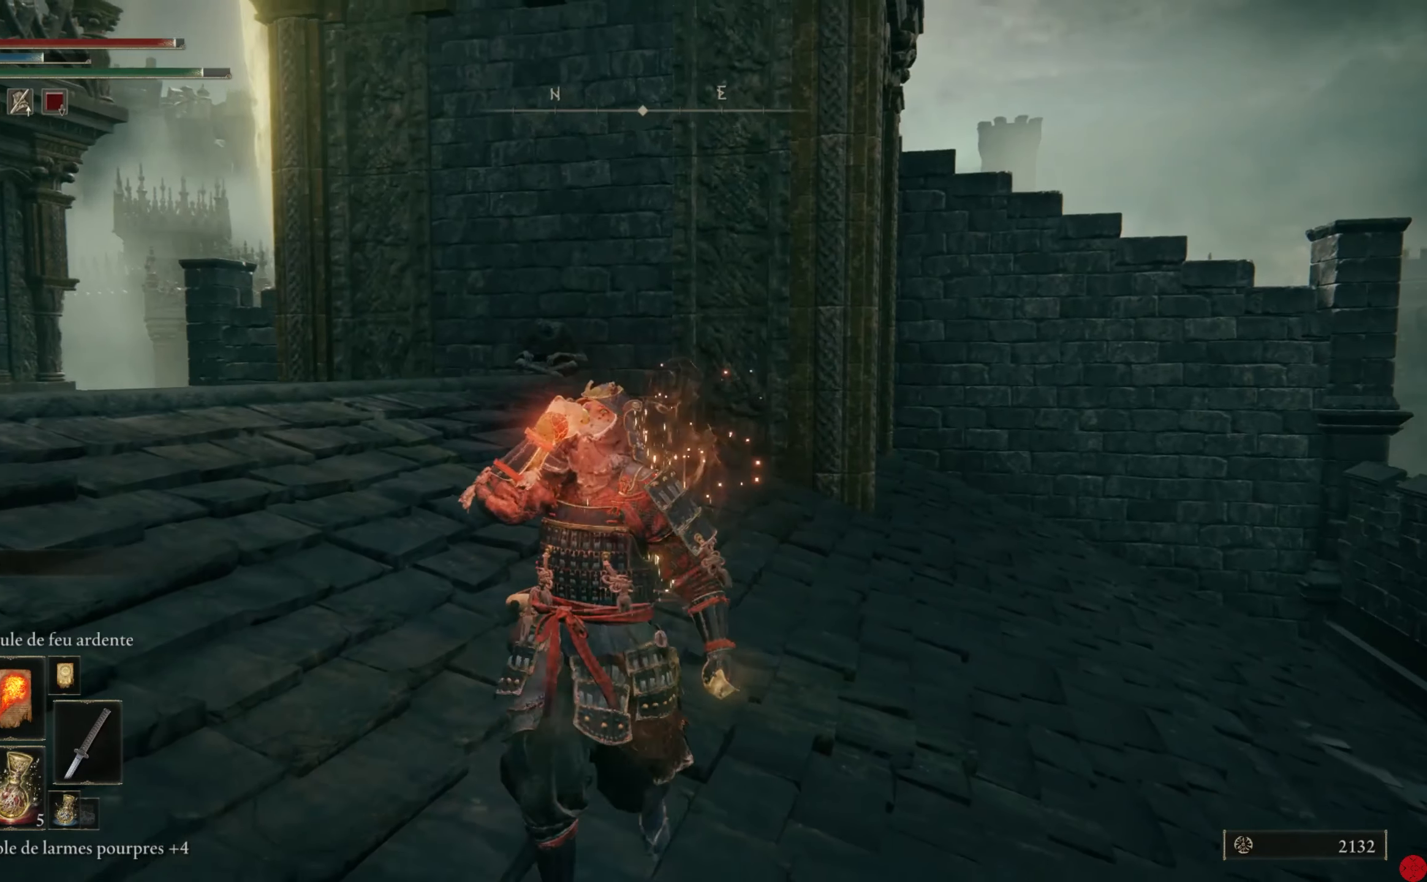
{"buttons": ["B"], "left_stick": "down-left", "right_stick": "center", "events": [[80, "right_stick", "up"], [280, "right_stick", "center"], [480, "B", "down"]]}
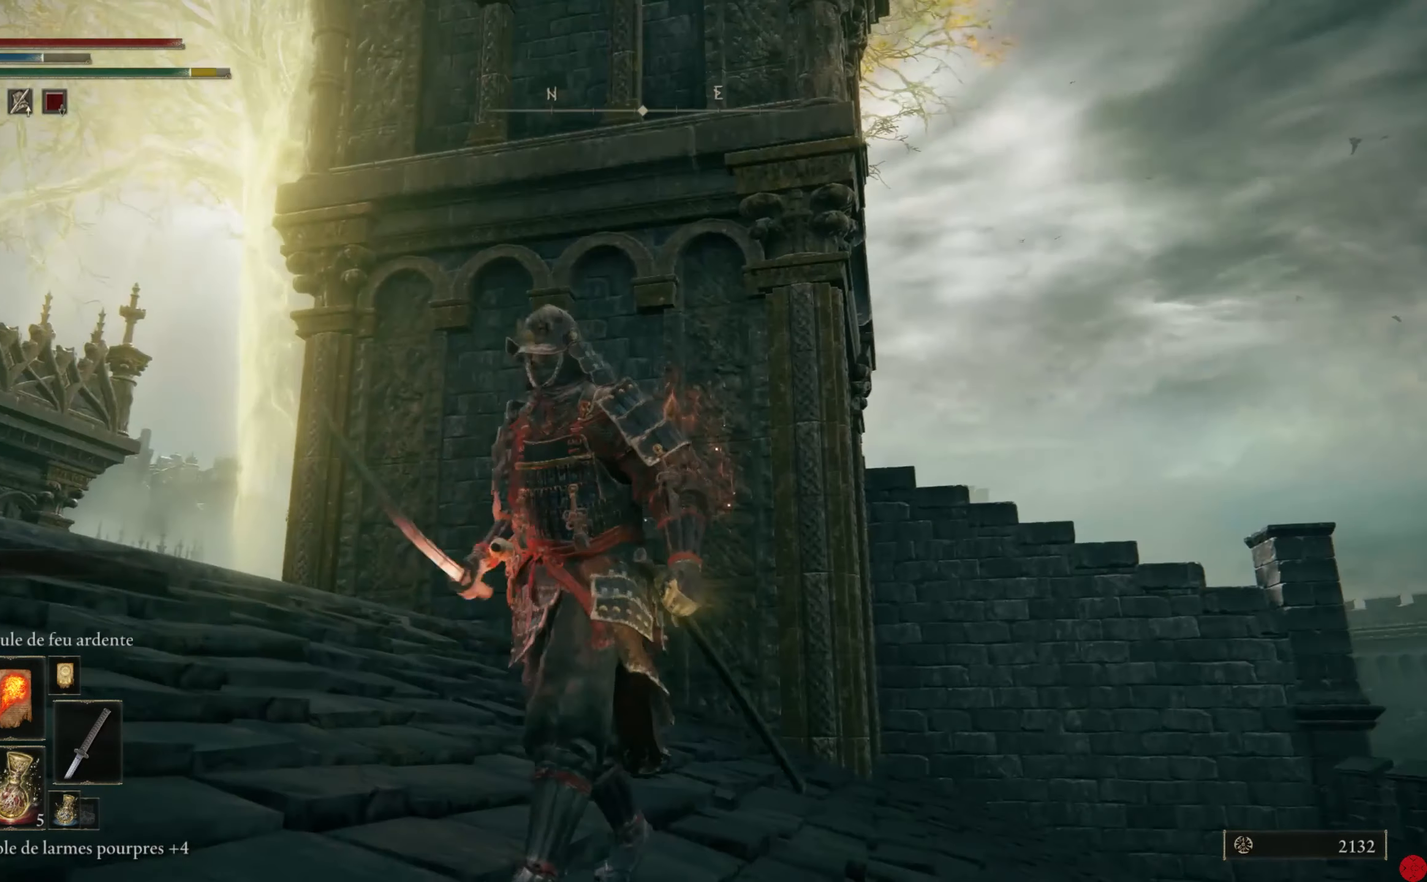
{"buttons": [], "left_stick": "down-left", "right_stick": "up-right", "events": [[80, "B", "up"], [440, "right_stick", "up-right"]]}
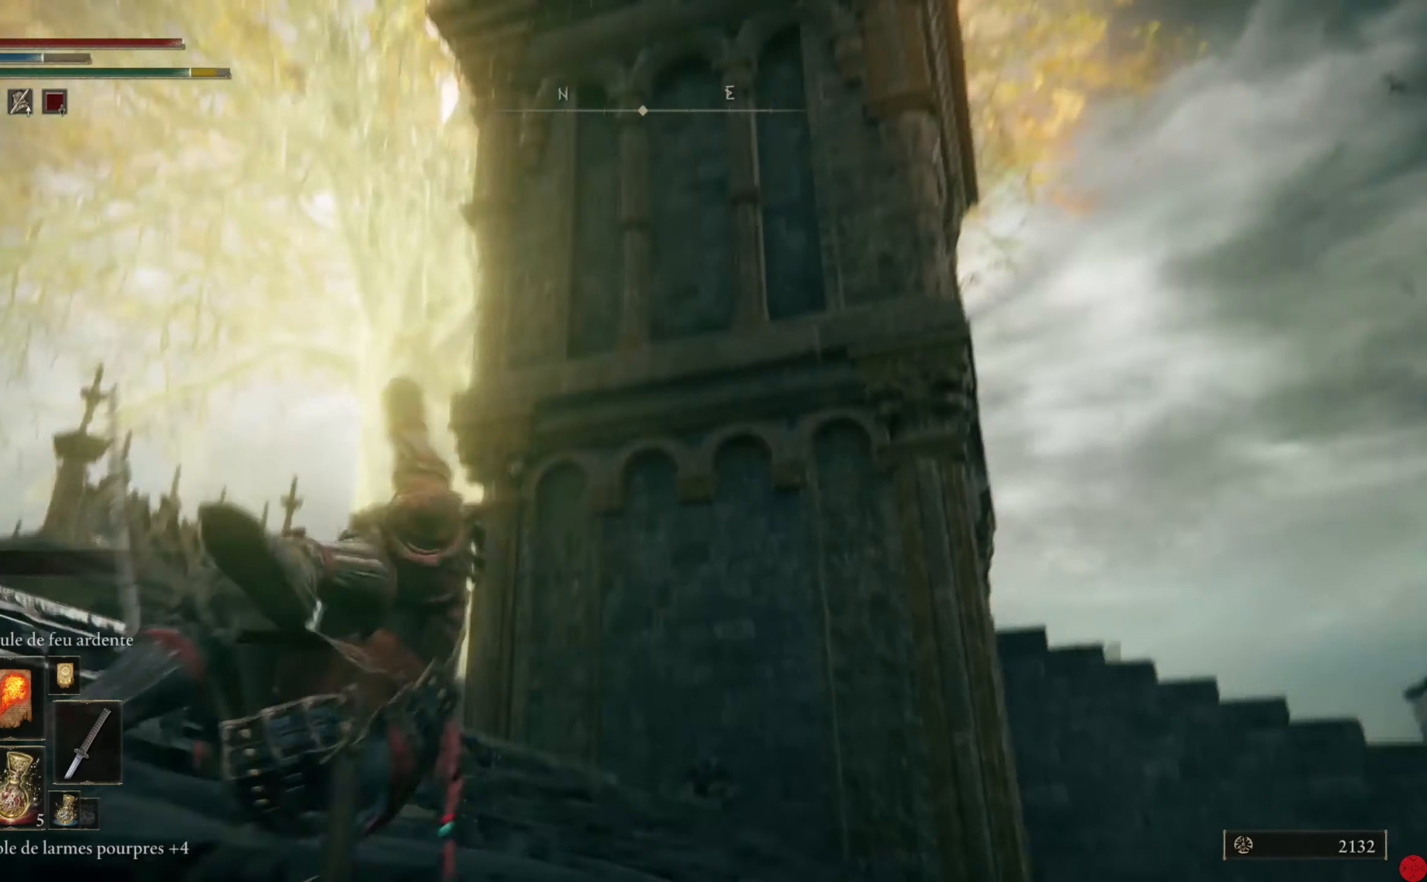
{"buttons": ["Y"], "left_stick": "down-left", "right_stick": "center", "events": [[40, "right_stick", "center"], [280, "Y", "down"]]}
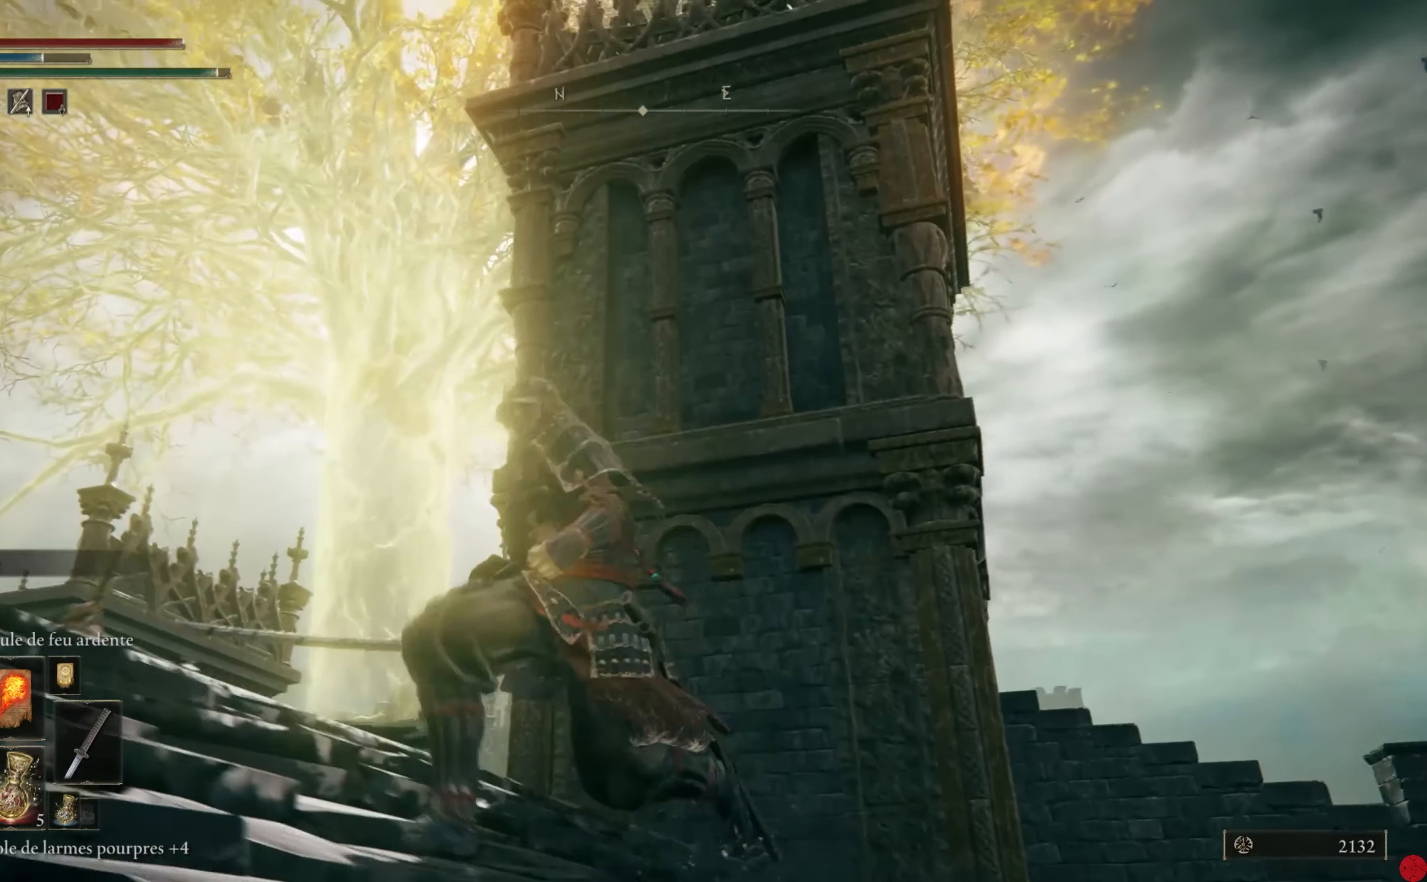
{"buttons": [], "left_stick": "left", "right_stick": "down-right", "events": [[180, "left_stick", "left"], [240, "Y", "up"], [460, "right_stick", "down-right"]]}
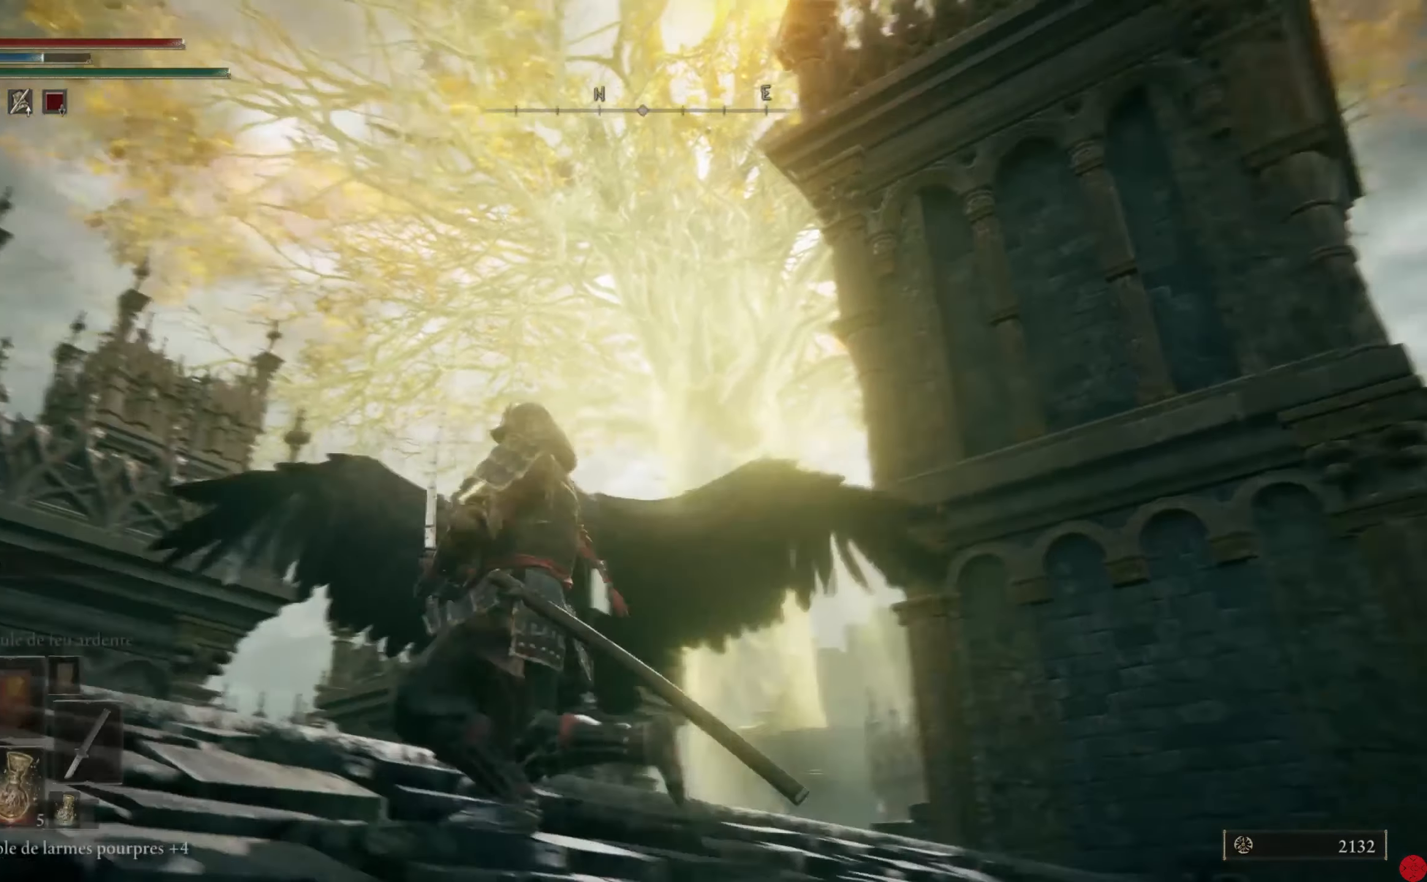
{"buttons": ["R3"], "left_stick": "down-left", "right_stick": "up-right", "events": [[200, "right_stick", "right"], [360, "right_stick", "center"], [440, "R3", "down"], [440, "left_stick", "down-left"], [480, "right_stick", "up-right"]]}
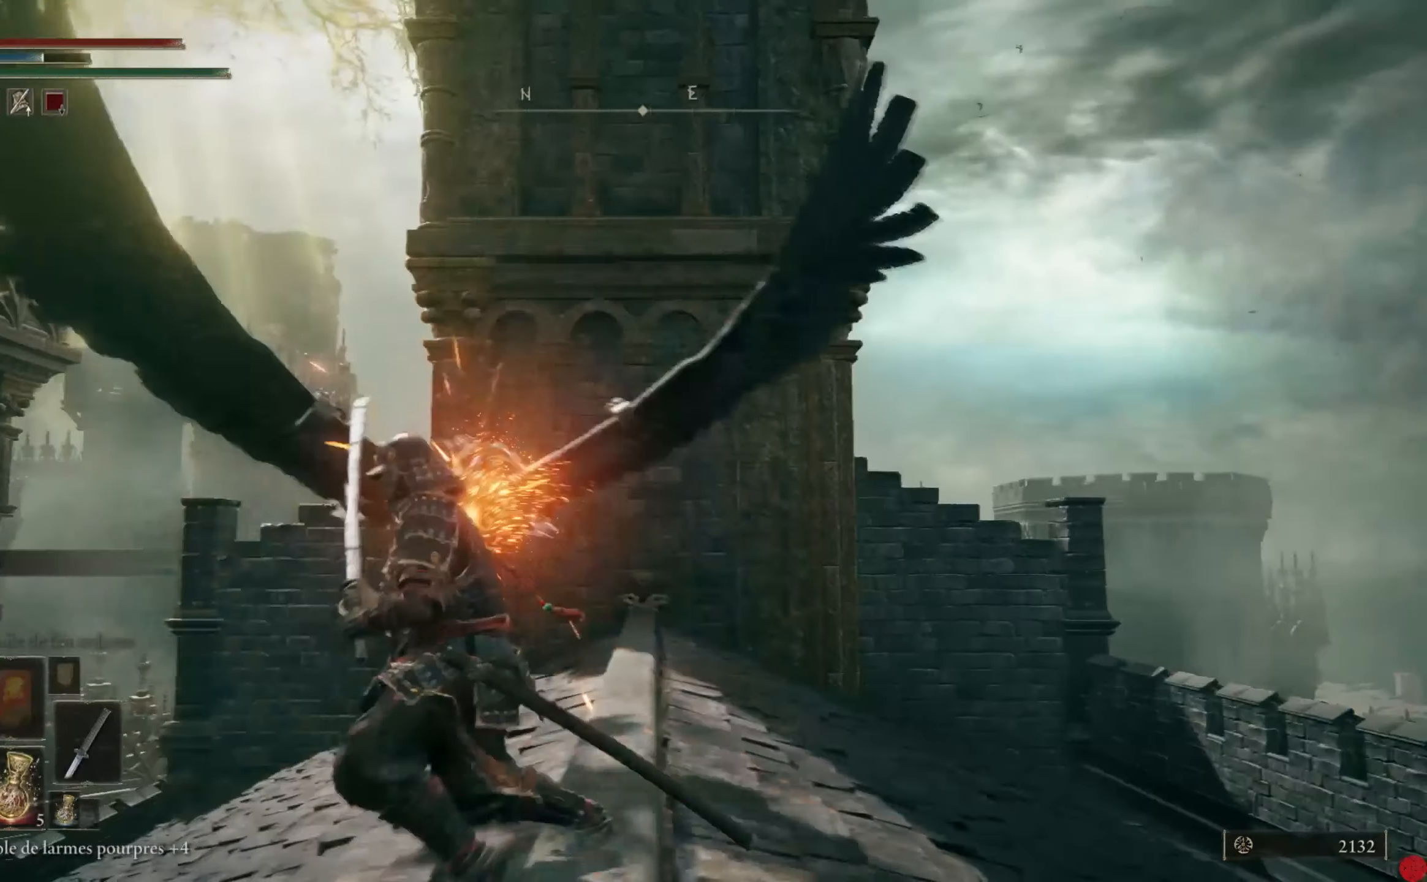
{"buttons": [], "left_stick": "left", "right_stick": "center", "events": [[20, "R3", "up"], [60, "right_stick", "center"], [280, "left_stick", "left"]]}
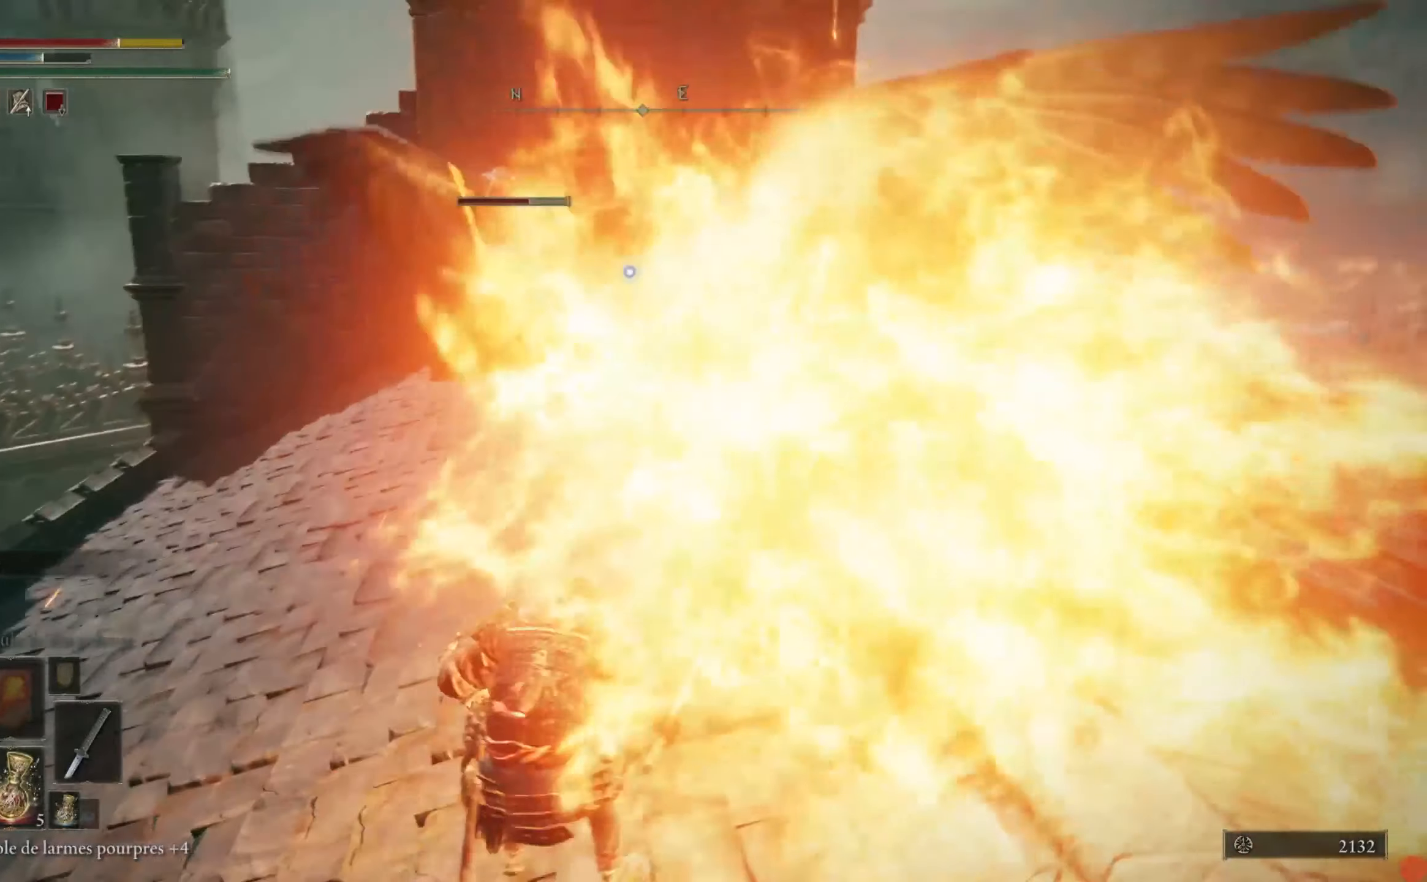
{"buttons": [], "left_stick": "left", "right_stick": "center", "events": []}
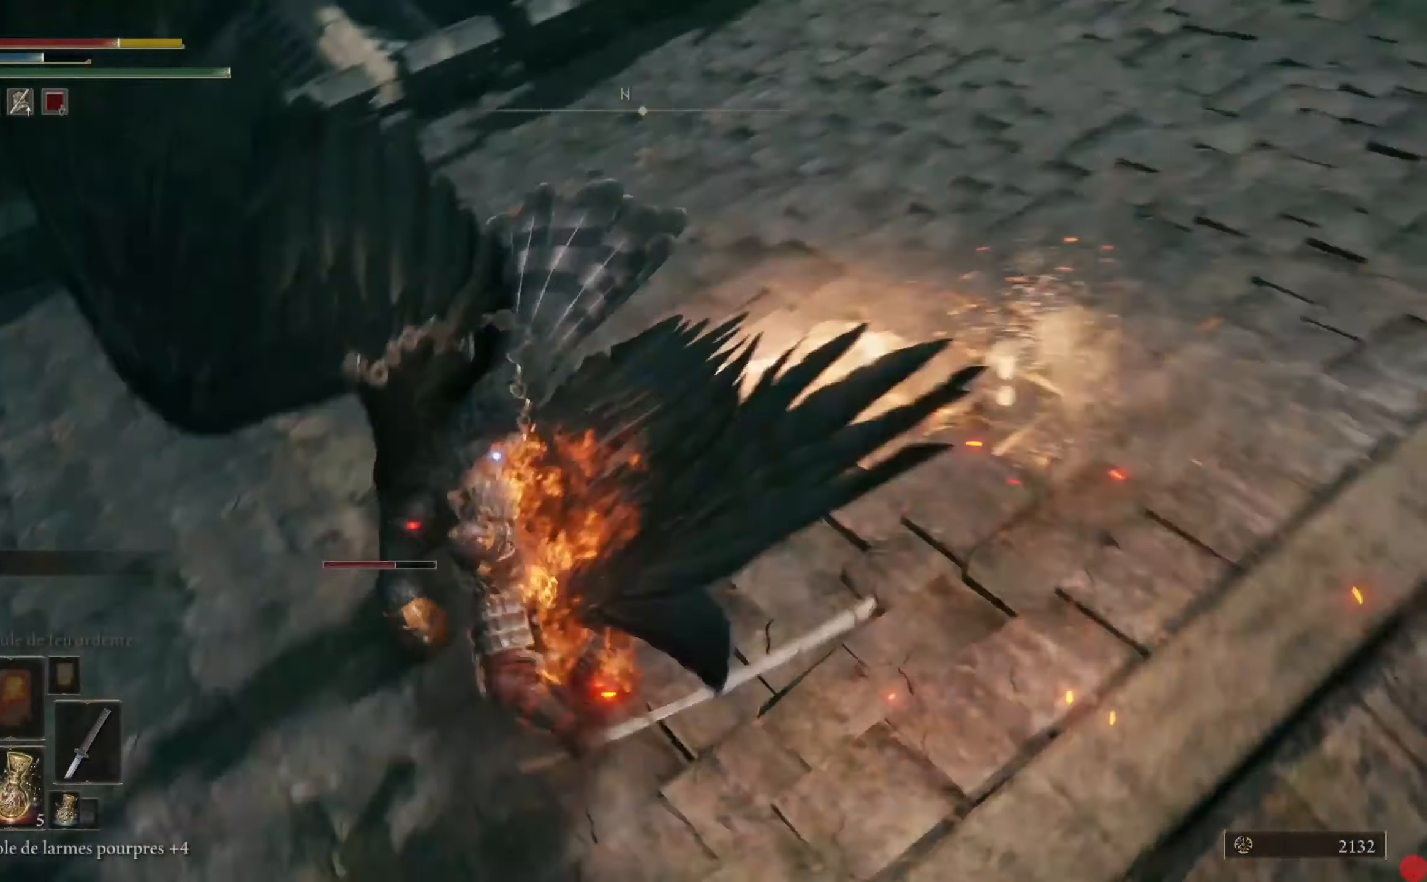
{"buttons": [], "left_stick": "left", "right_stick": "center", "events": []}
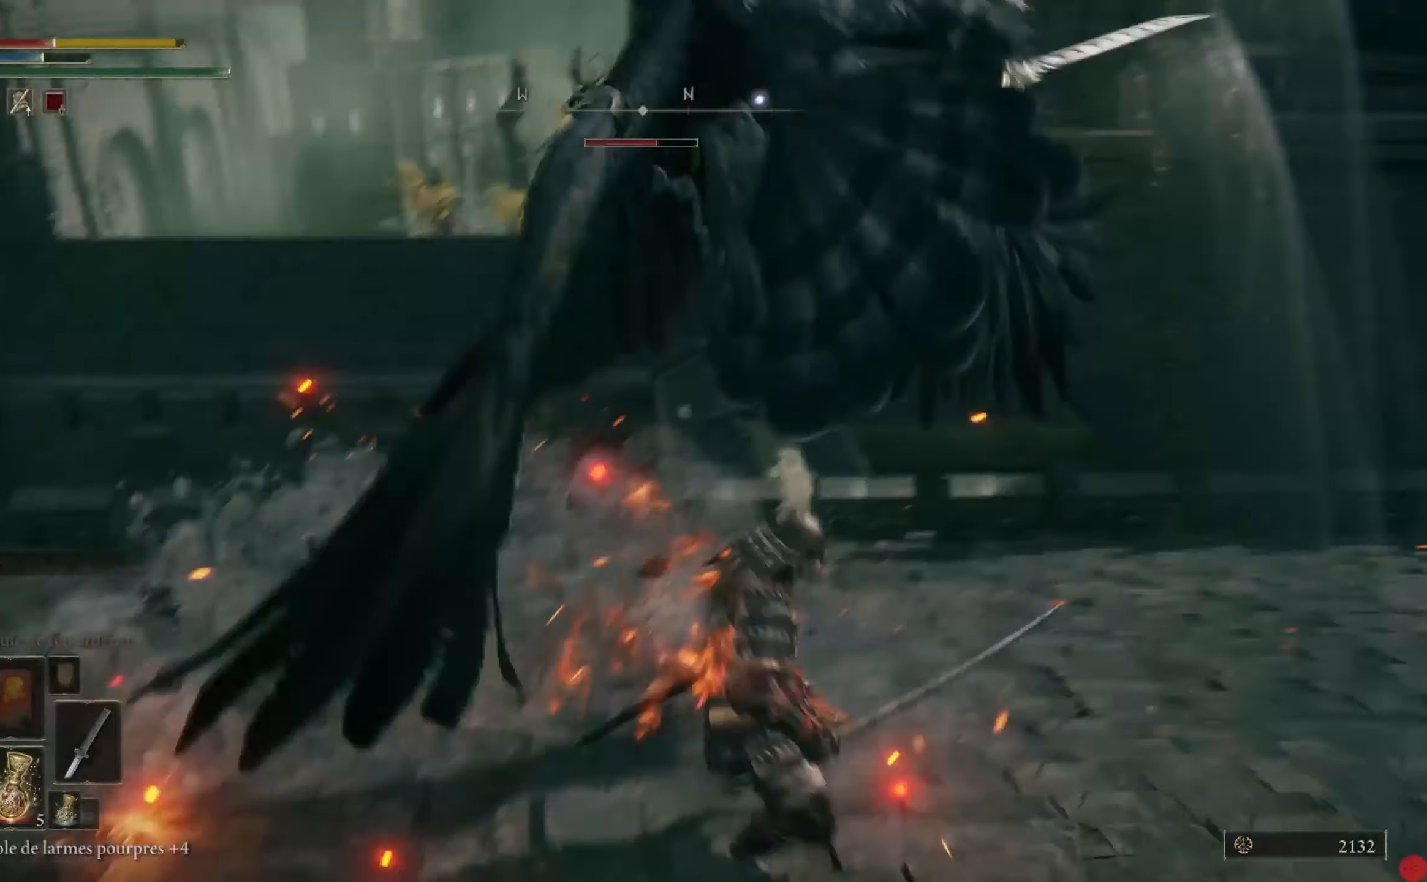
{"buttons": [], "left_stick": "left", "right_stick": "center", "events": []}
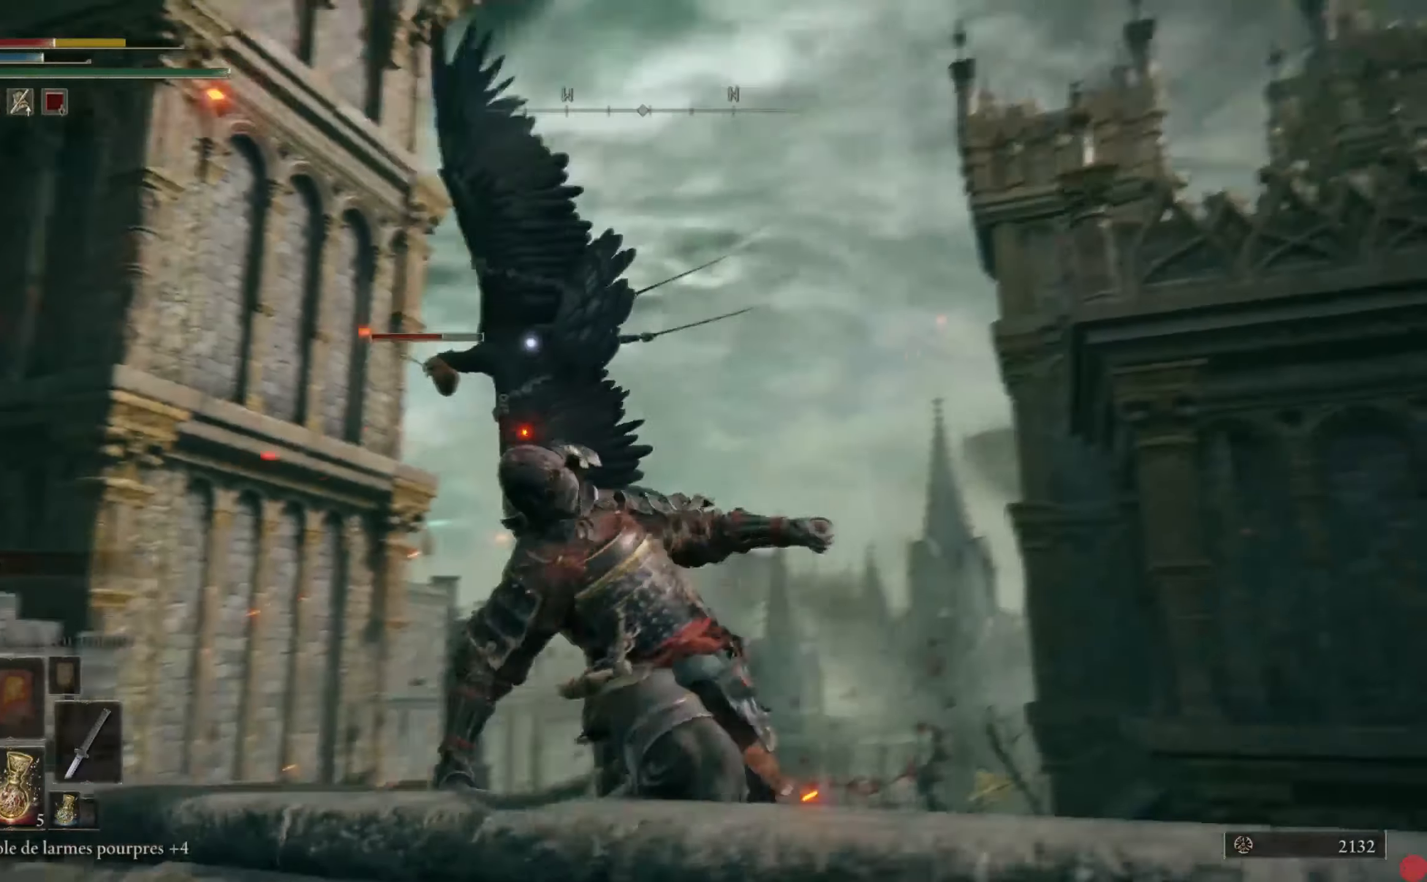
{"buttons": [], "left_stick": "left", "right_stick": "center", "events": []}
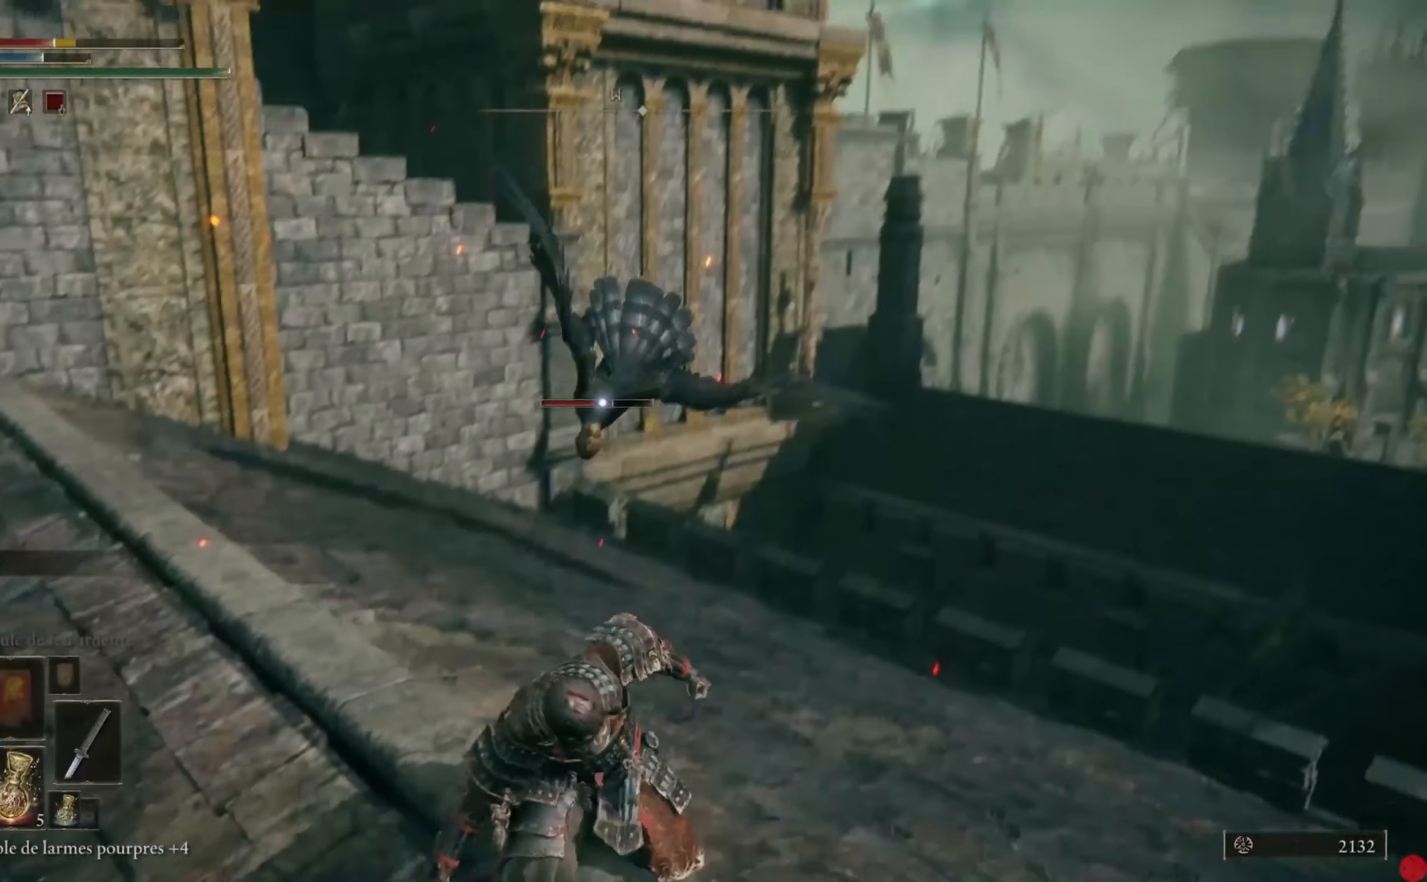
{"buttons": [], "left_stick": "down", "right_stick": "center", "events": [[420, "left_stick", "down"]]}
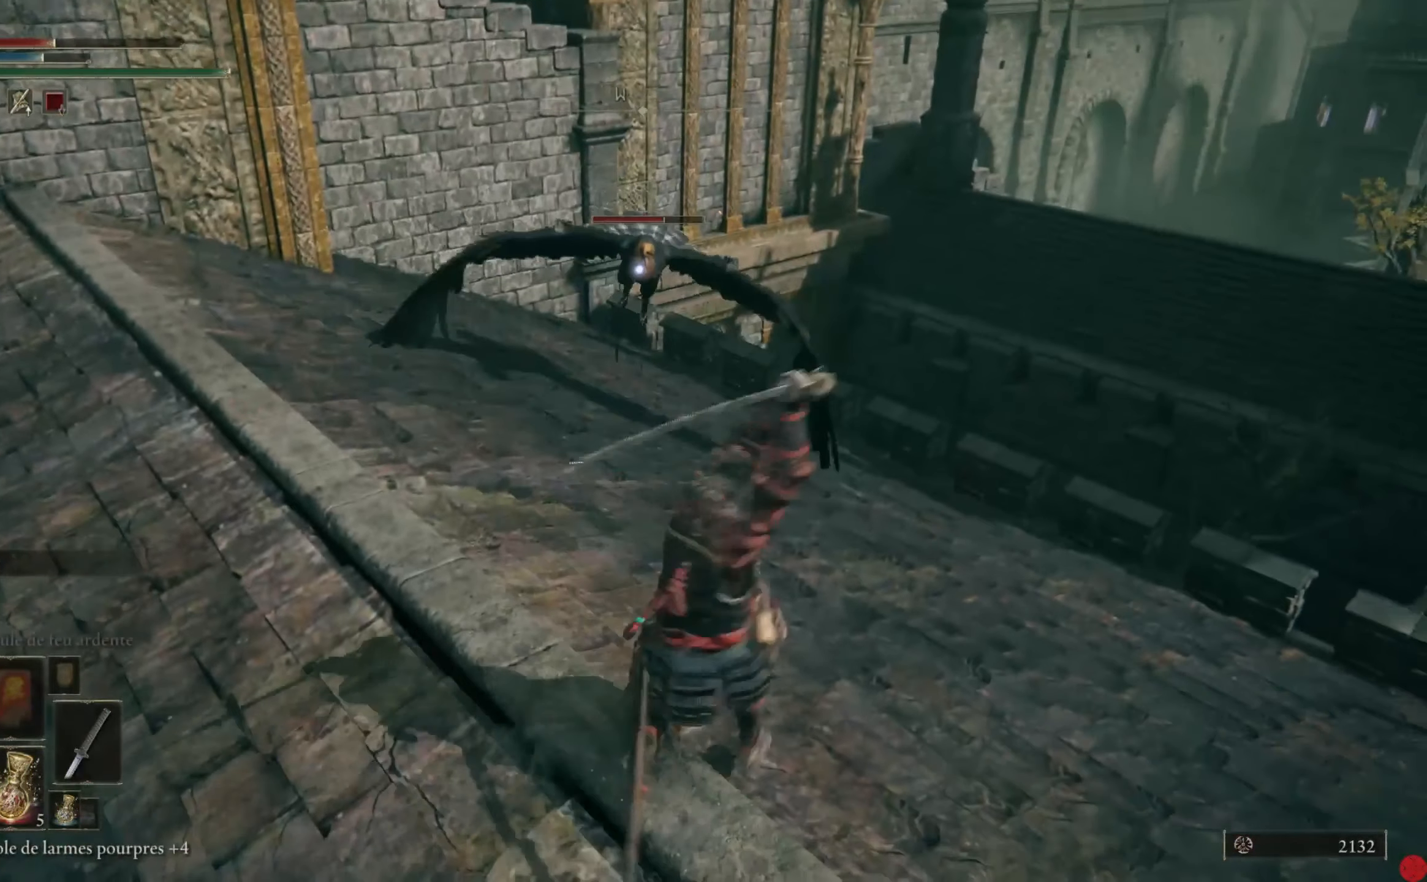
{"buttons": [], "left_stick": "down", "right_stick": "center", "events": [[360, "B", "down"], [460, "B", "up"]]}